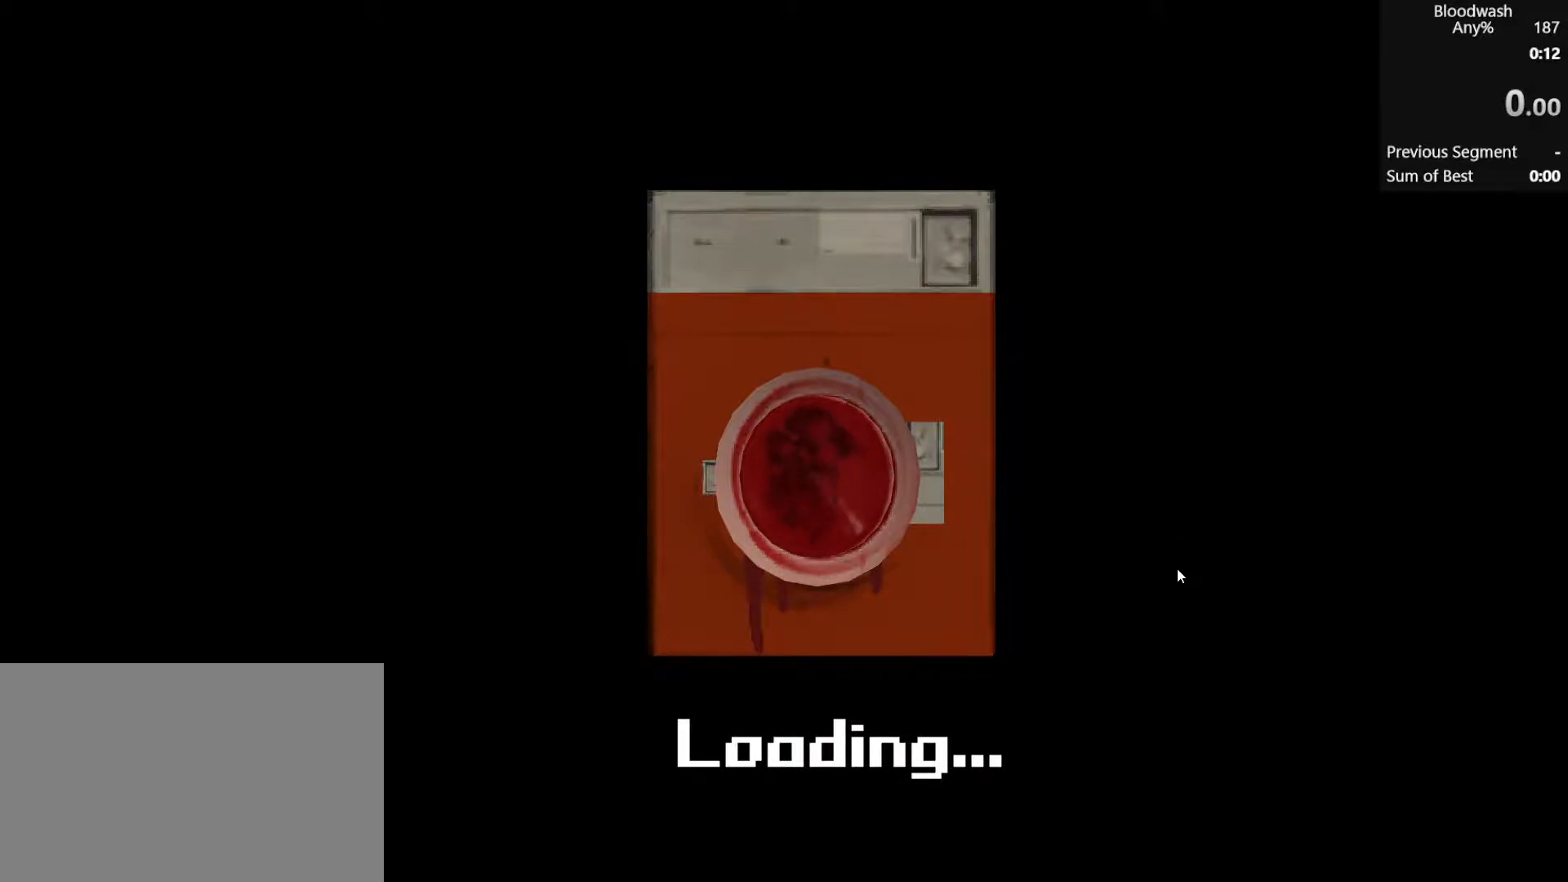
Gameplay with keyboard and mouse; each line is a JSON object with the keys and mouse buttons held at the frame after it. "events" lists presses ("down") and releases ("up") of "1", "2", "3", "4", "5", "a", "alt", "c", "ctrl", "d", "e", "f", "q", "r", "s", "shift", "space", "tab", "v", "w", "x", "z", "mouse_left", "mouse_middle", "mouse_right", "mouse_wheel_up" and "mouse_wheel_down" between this image and that frame as [ms after this image, input, new state], when the widget could be followed in between. "mouse_left", "mouse_middle", "mouse_right", "mouse_wheel_up", "mouse_wheel_down" = the "left", "middle", "right", "wheel_up", "wheel_down" buttons of the "mouse" list. No other keys are recorded. Mouse movement is not recorded.
{"keys": ["shift", "w"], "mouse": [], "events": [[217, "shift", "down"], [217, "w", "down"]]}
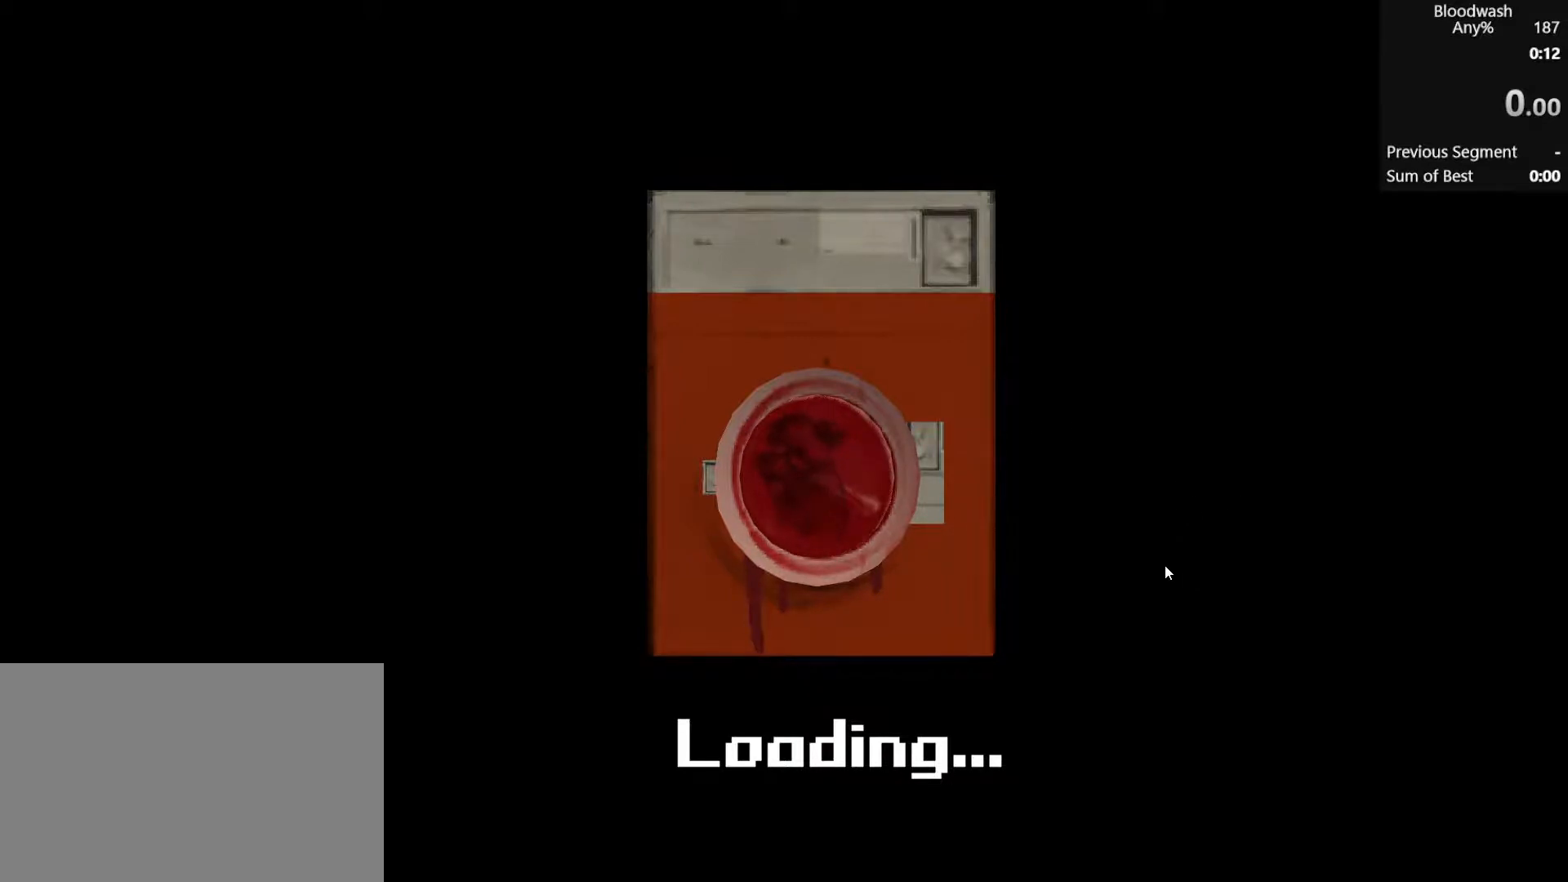
{"keys": ["shift", "w"], "mouse": [], "events": []}
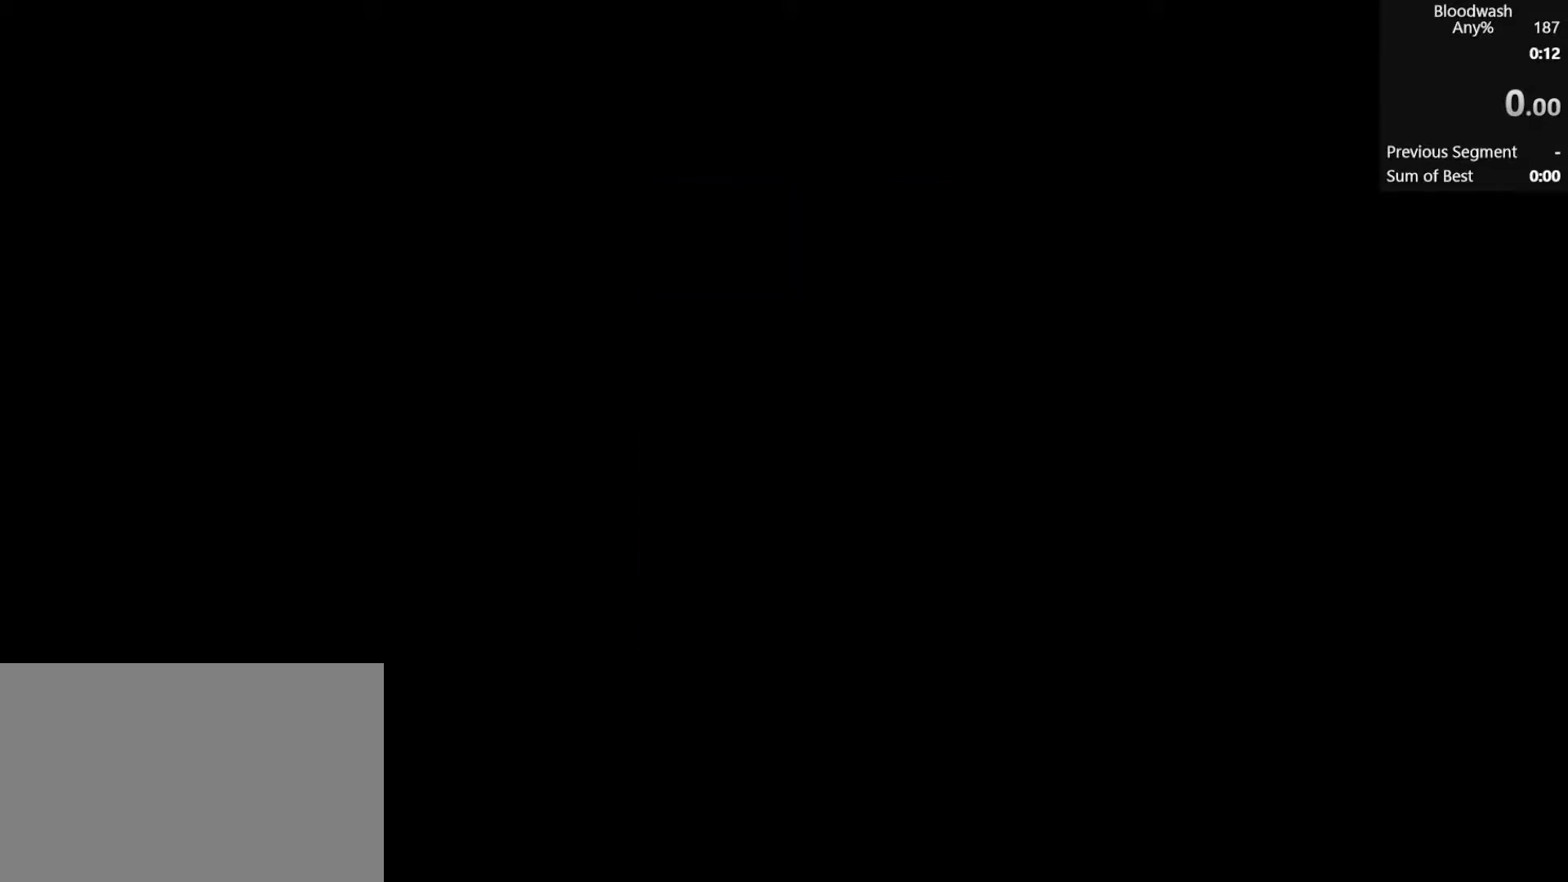
{"keys": ["shift", "w"], "mouse": ["wheel_down"], "events": [[167, "e", "down"], [167, "mouse_wheel_down", "down"], [217, "e", "up"]]}
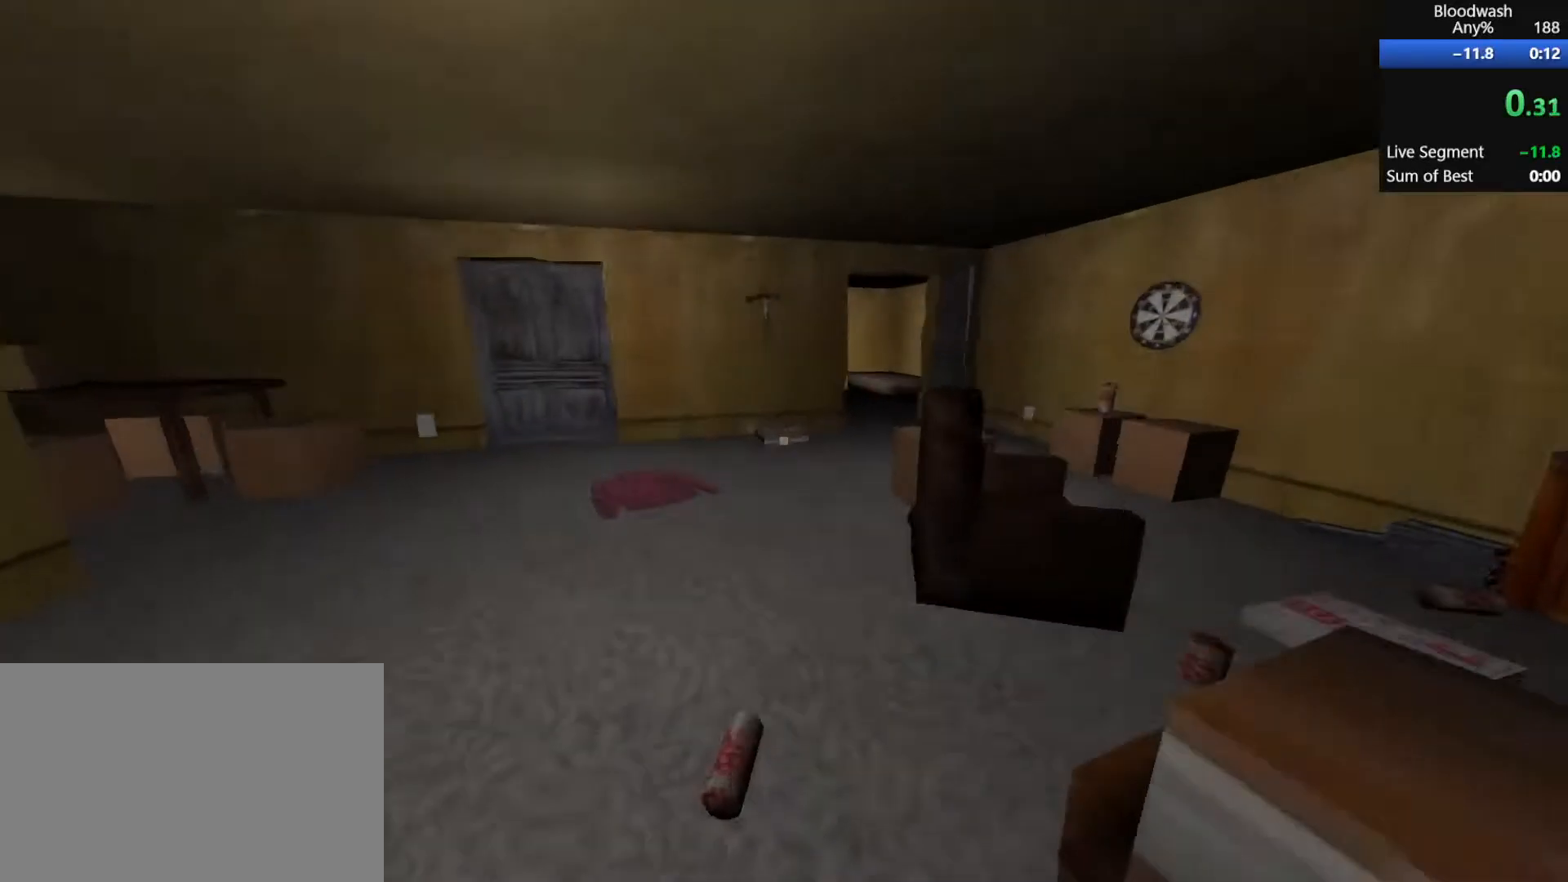
{"keys": ["shift", "w"], "mouse": ["wheel_down"], "events": [[150, "mouse_wheel_down", "up"], [483, "mouse_wheel_down", "down"]]}
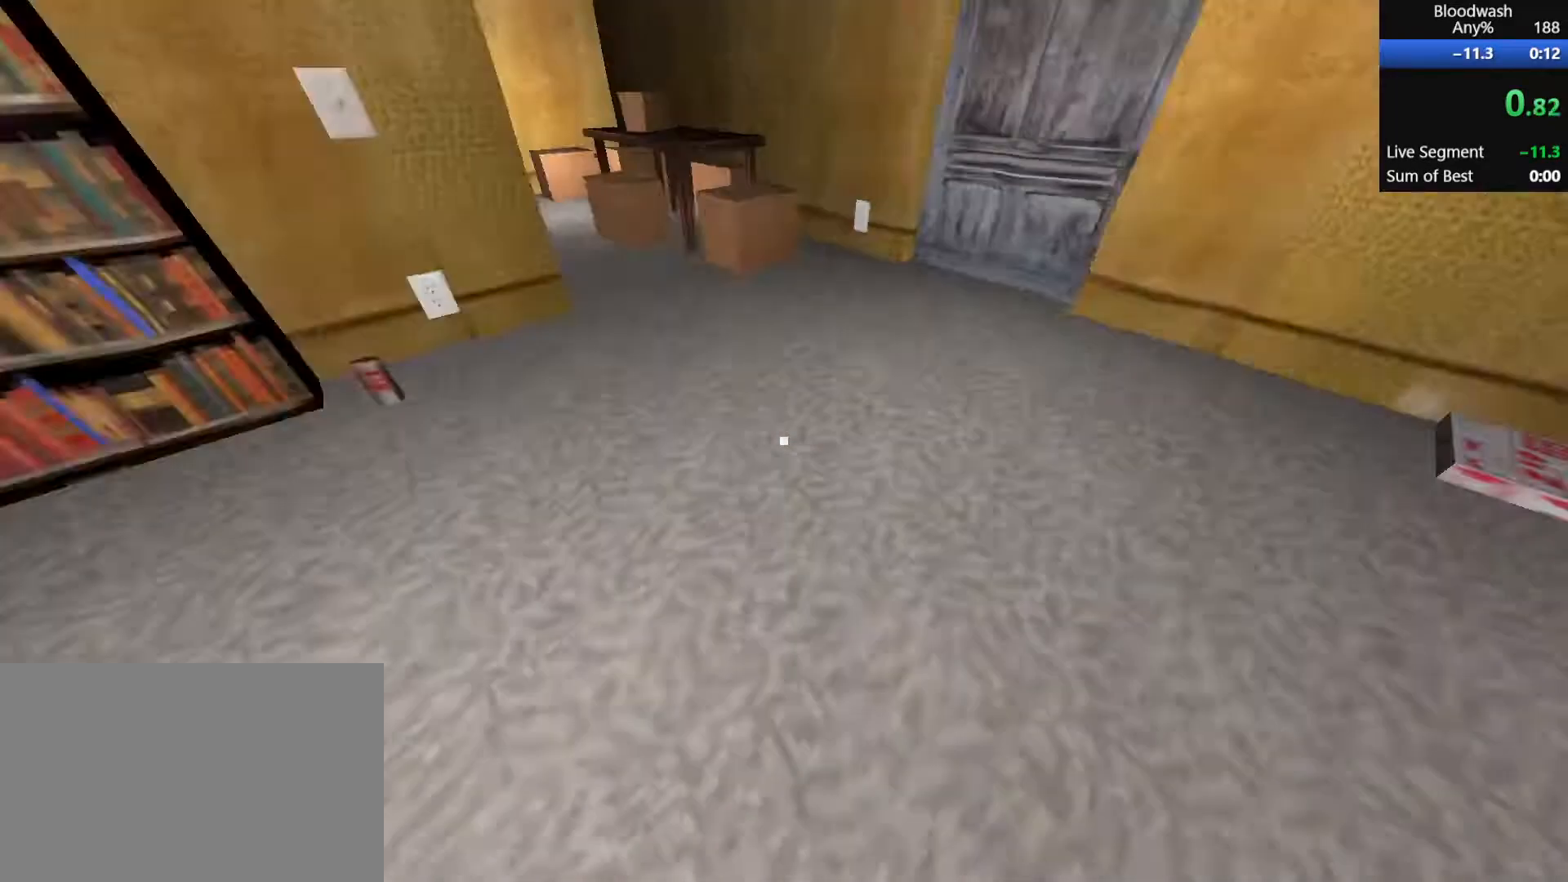
{"keys": ["shift", "w"], "mouse": [], "events": [[400, "mouse_wheel_down", "up"]]}
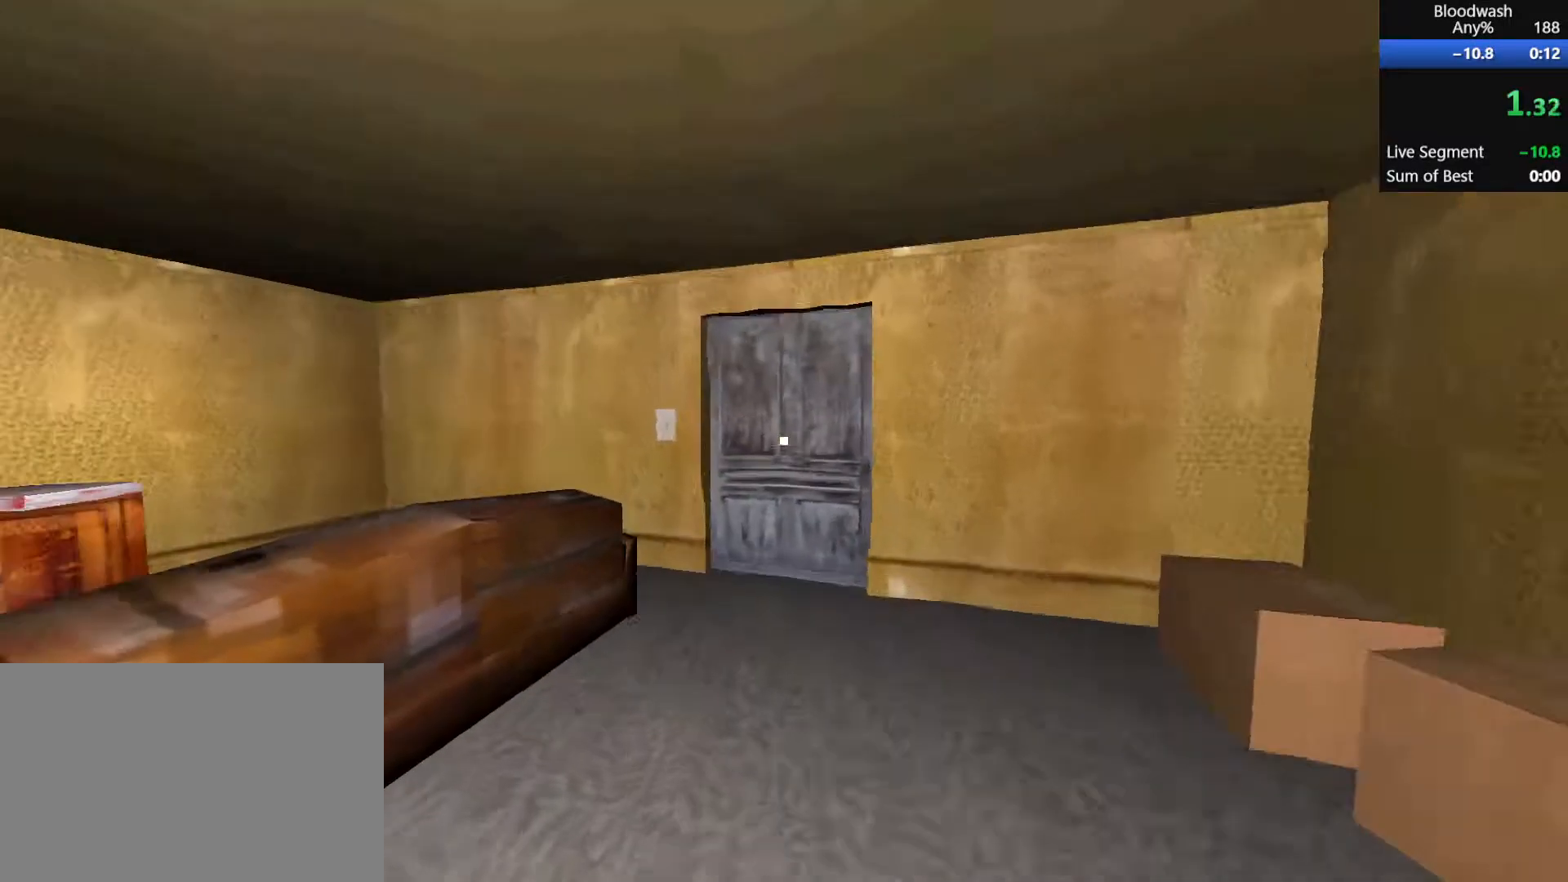
{"keys": ["shift", "w"], "mouse": [], "events": [[100, "space", "down"], [183, "space", "up"], [333, "space", "down"], [400, "space", "up"]]}
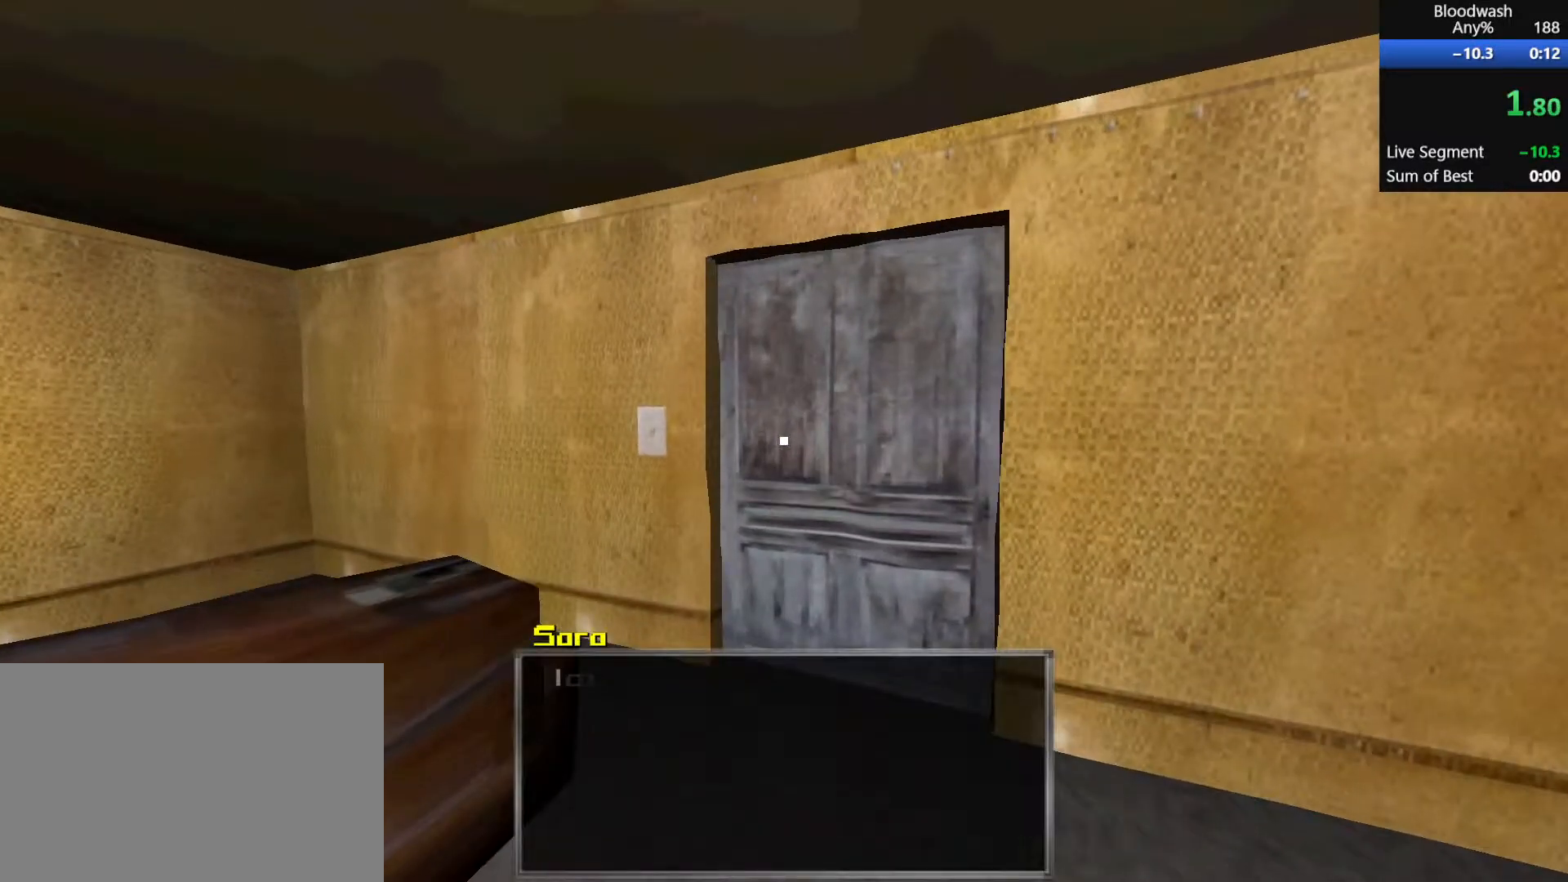
{"keys": ["shift", "space", "w"], "mouse": [], "events": [[400, "space", "down"]]}
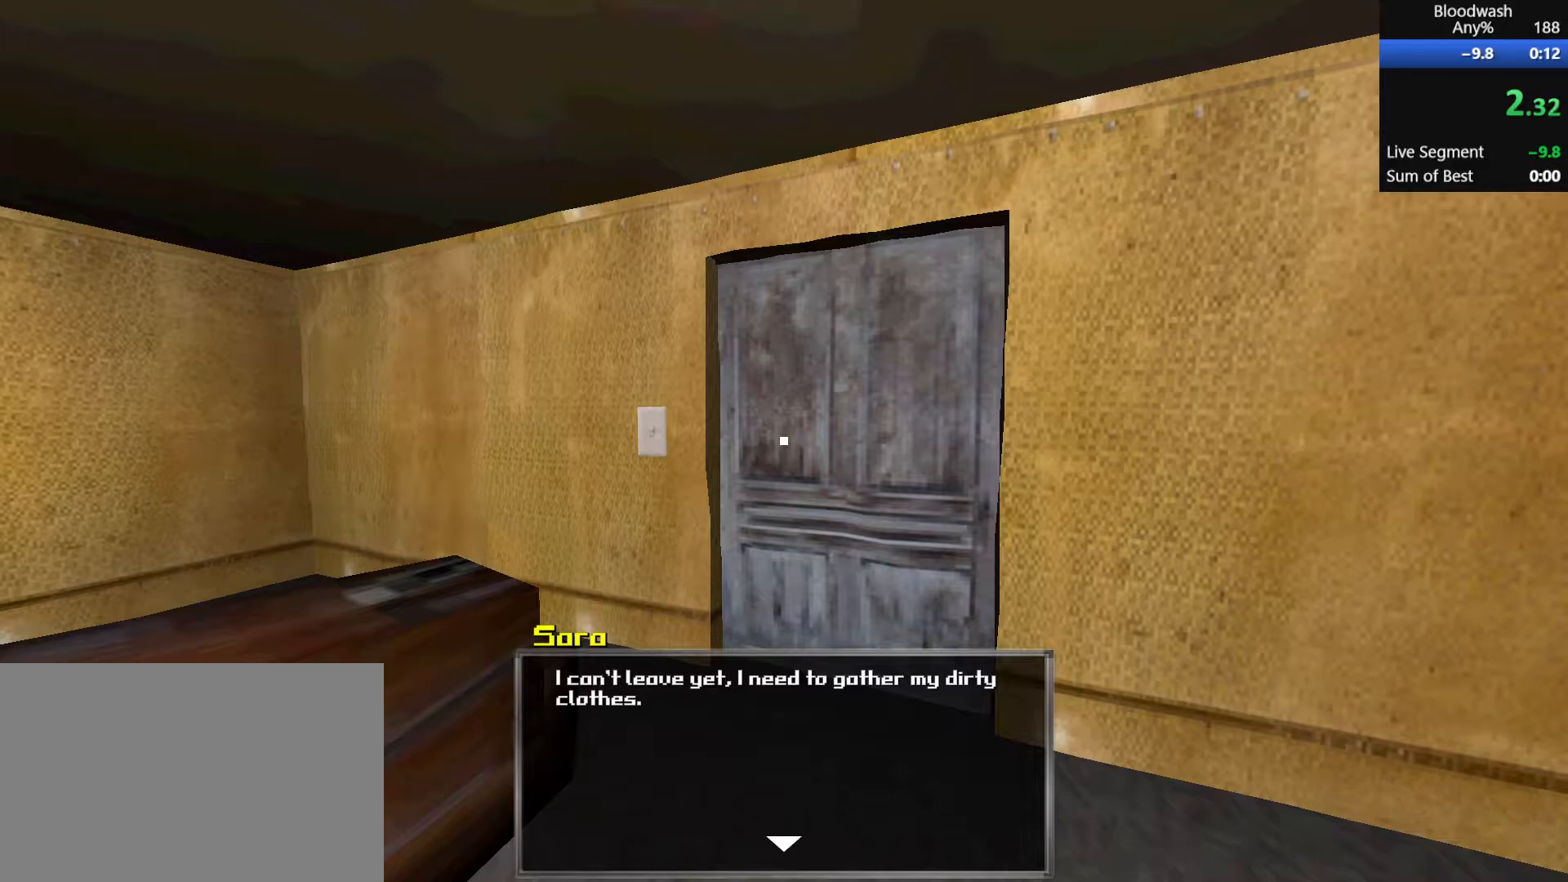
{"keys": ["shift", "w"], "mouse": [], "events": [[50, "space", "up"], [100, "space", "down"], [183, "space", "up"]]}
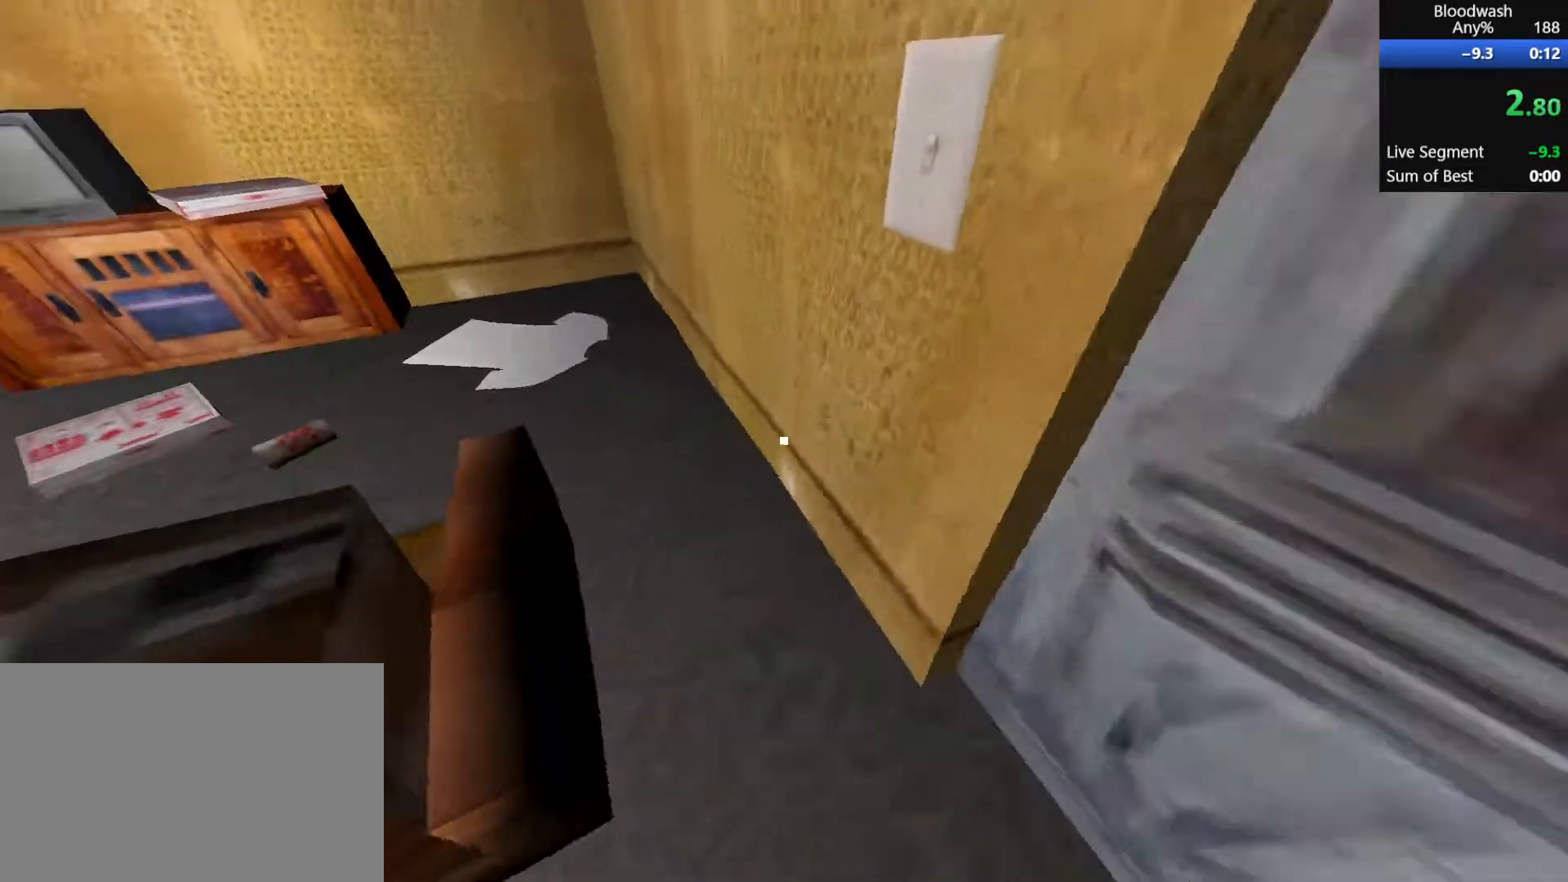
{"keys": ["shift", "w"], "mouse": ["wheel_down"], "events": [[350, "mouse_wheel_down", "down"]]}
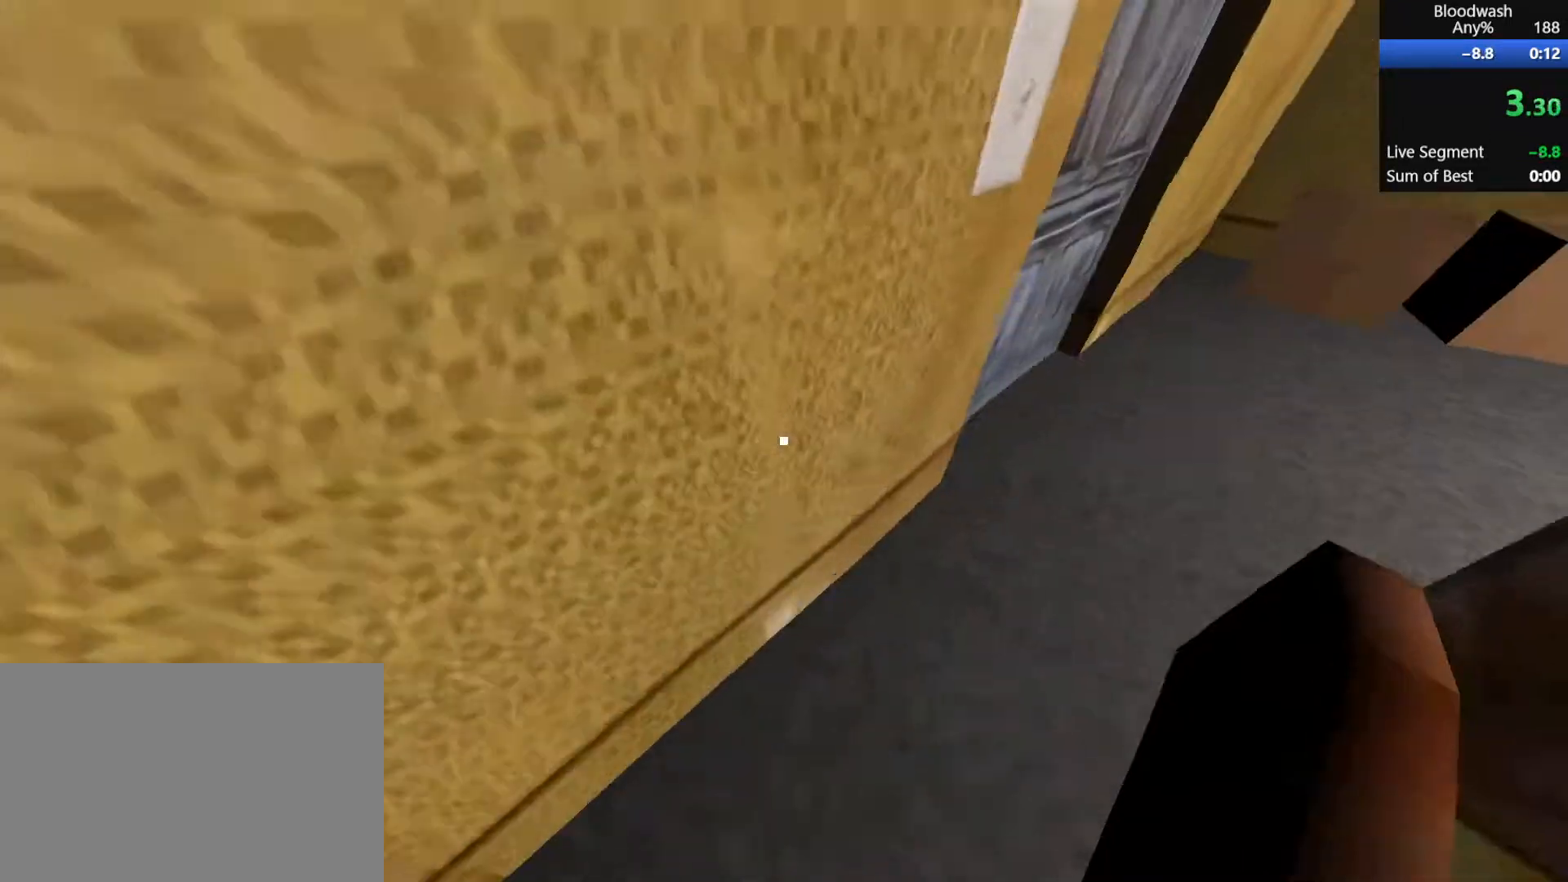
{"keys": ["shift", "w"], "mouse": [], "events": [[133, "mouse_wheel_down", "up"], [233, "space", "down"], [333, "space", "up"]]}
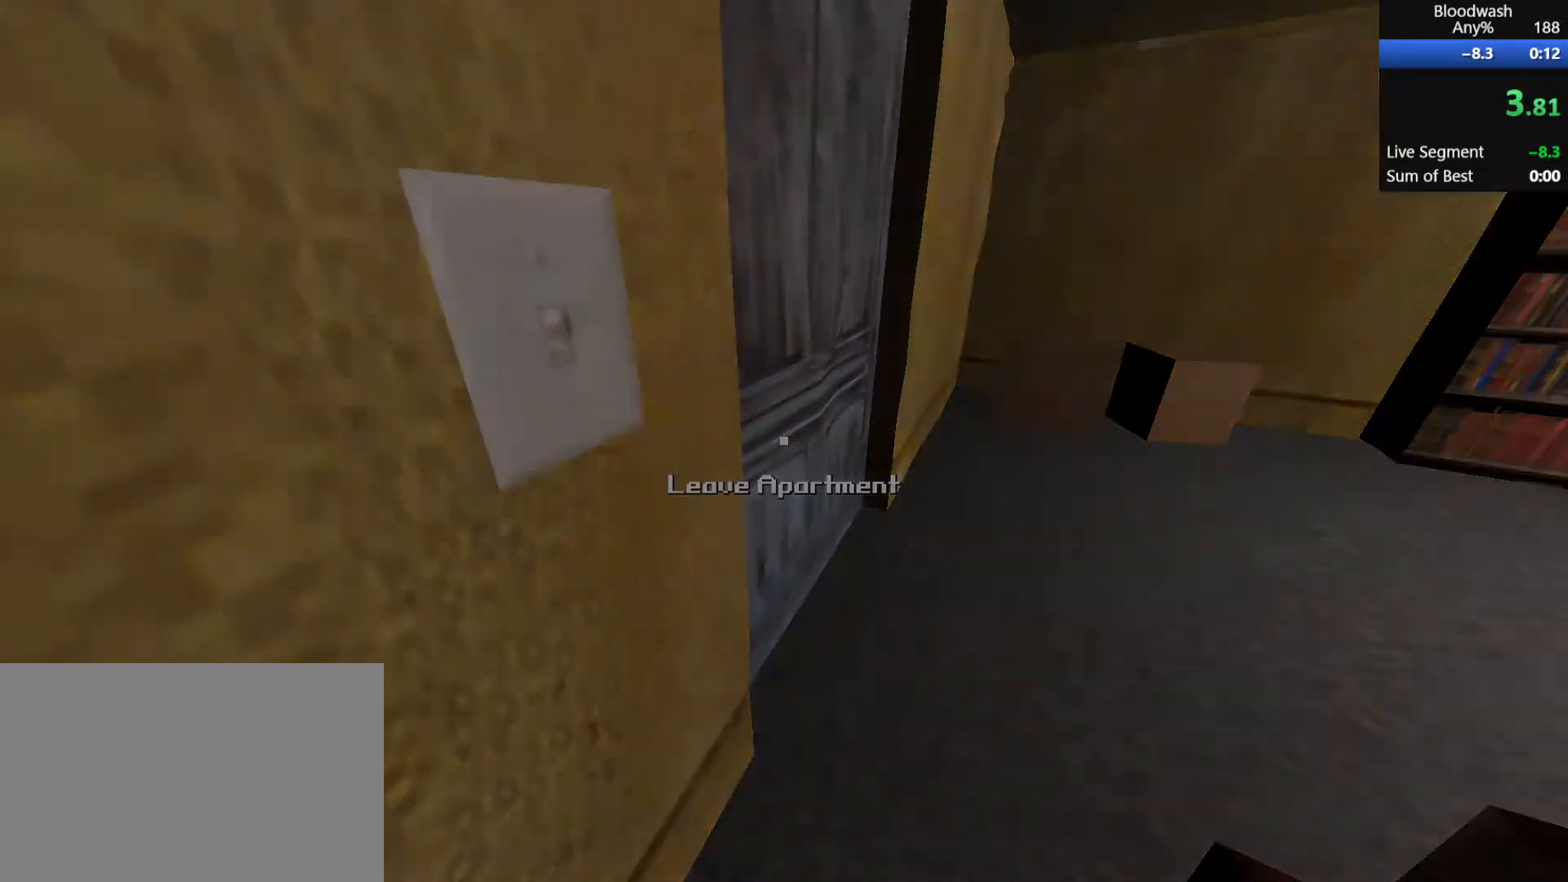
{"keys": ["a", "shift", "w"], "mouse": [], "events": [[200, "a", "down"]]}
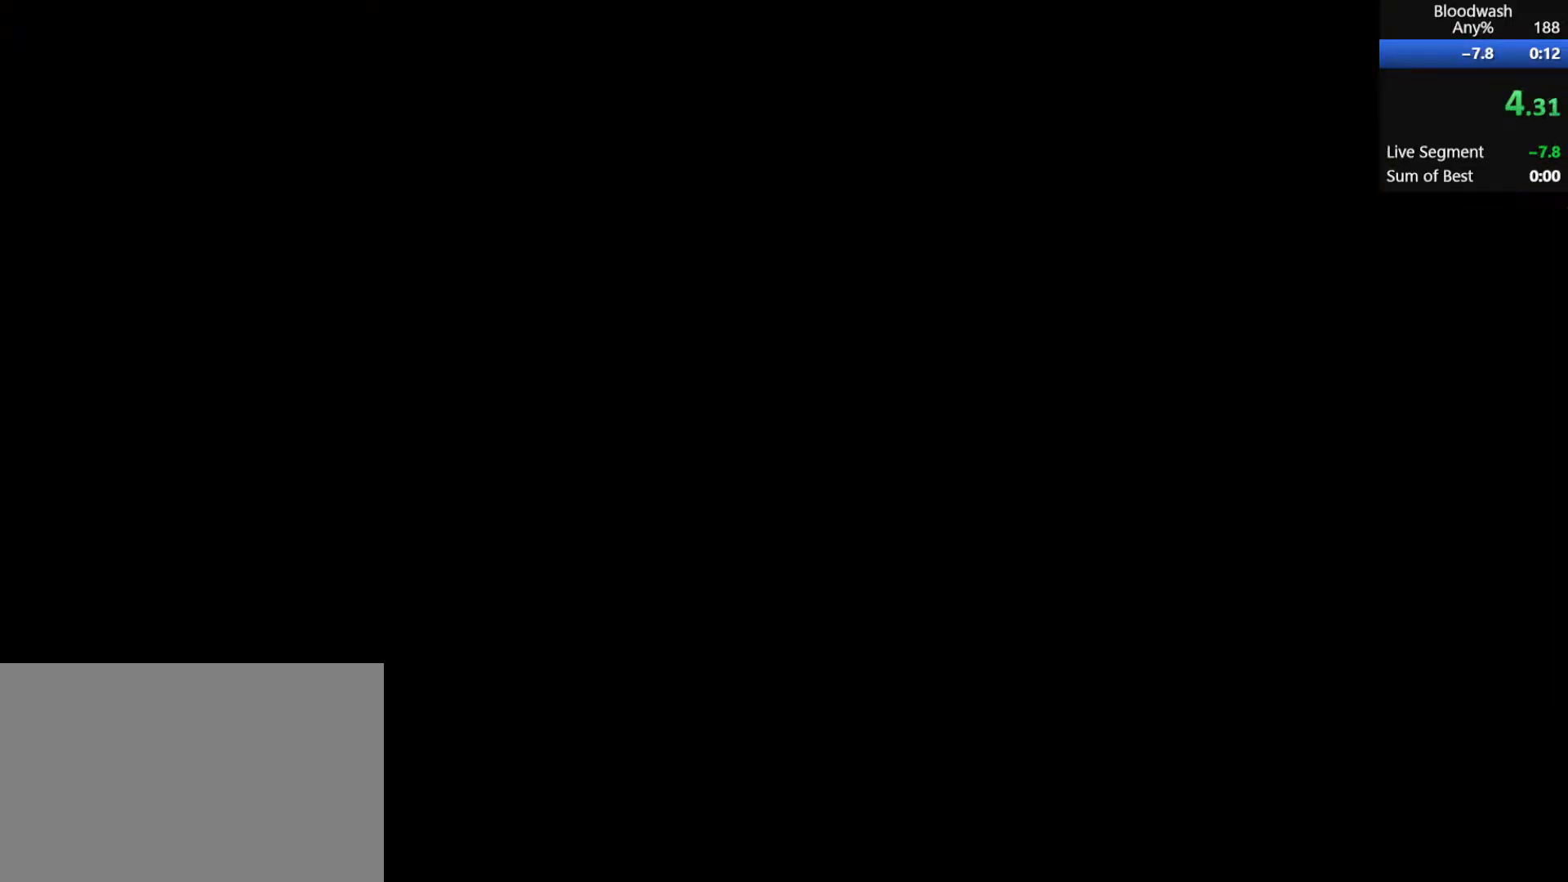
{"keys": ["a", "shift", "w"], "mouse": [], "events": []}
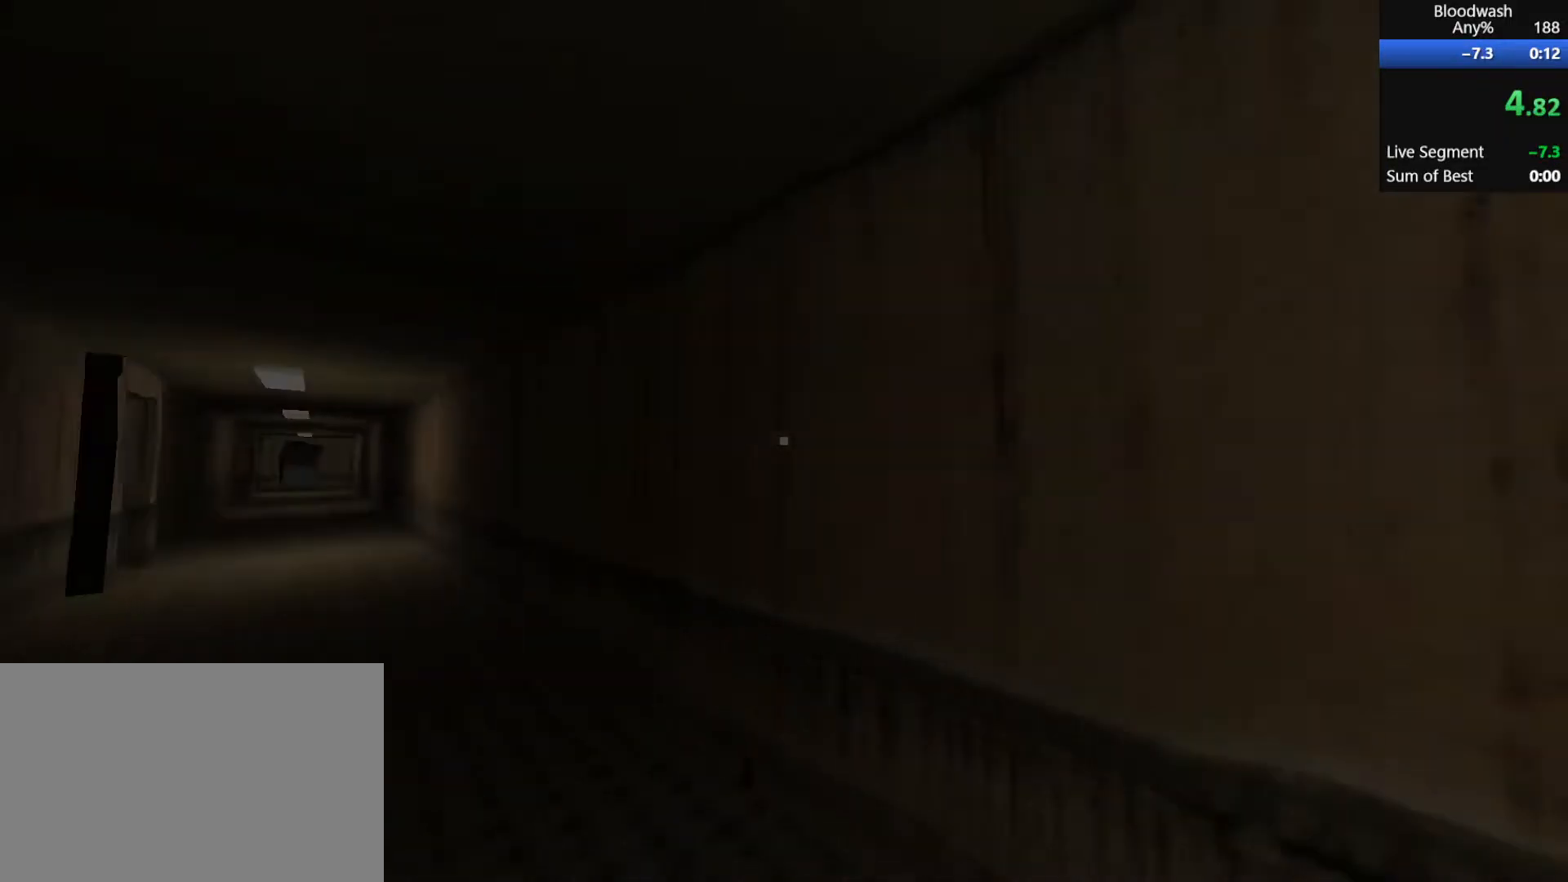
{"keys": ["a", "shift", "w"], "mouse": [], "events": []}
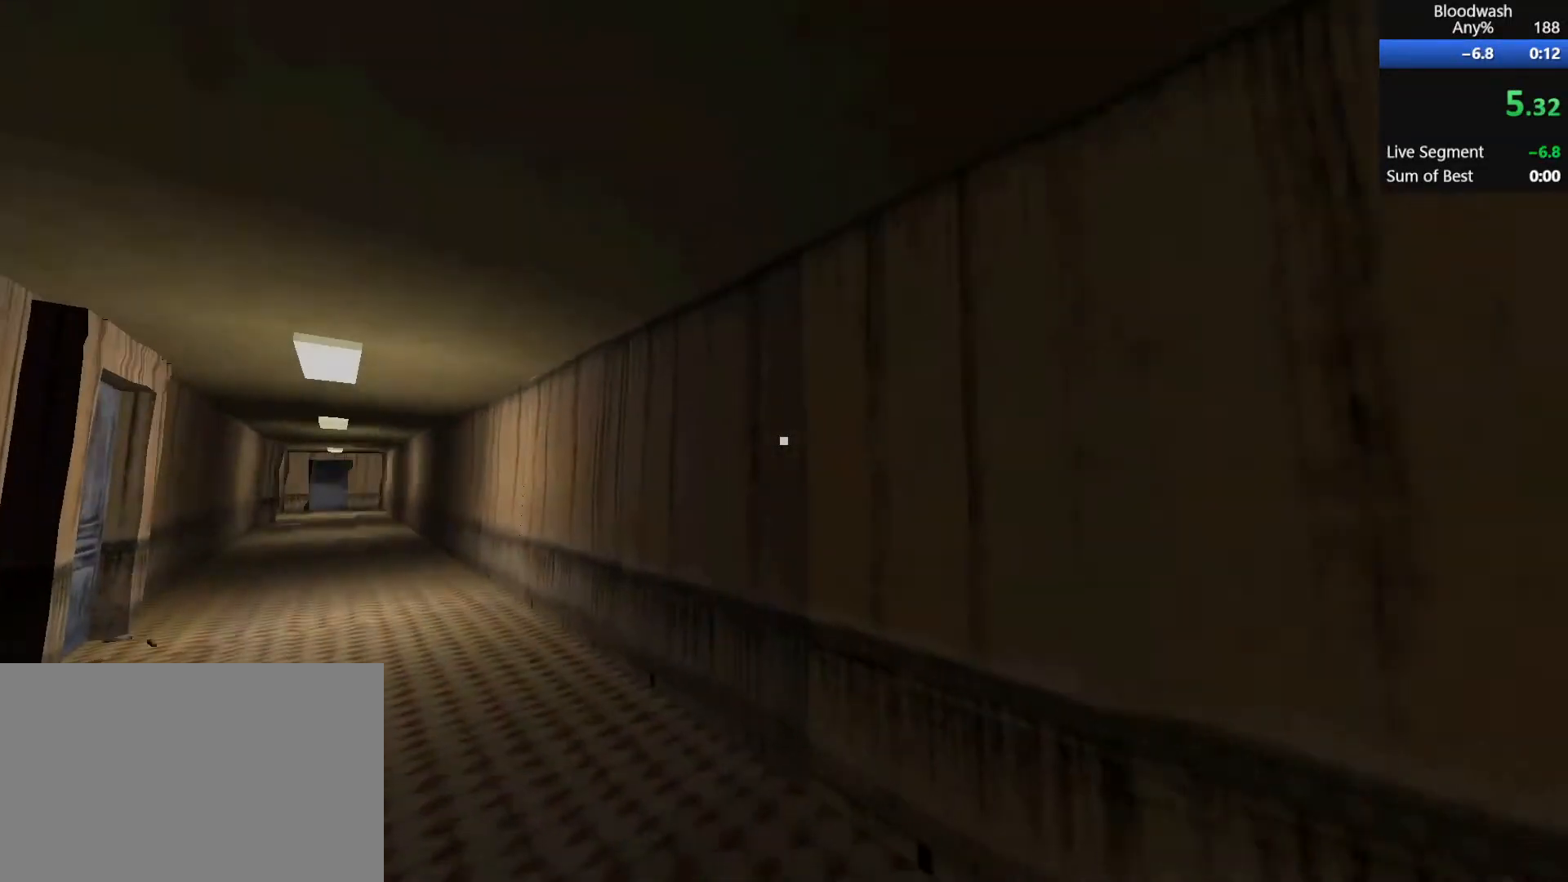
{"keys": ["a", "shift", "w"], "mouse": [], "events": []}
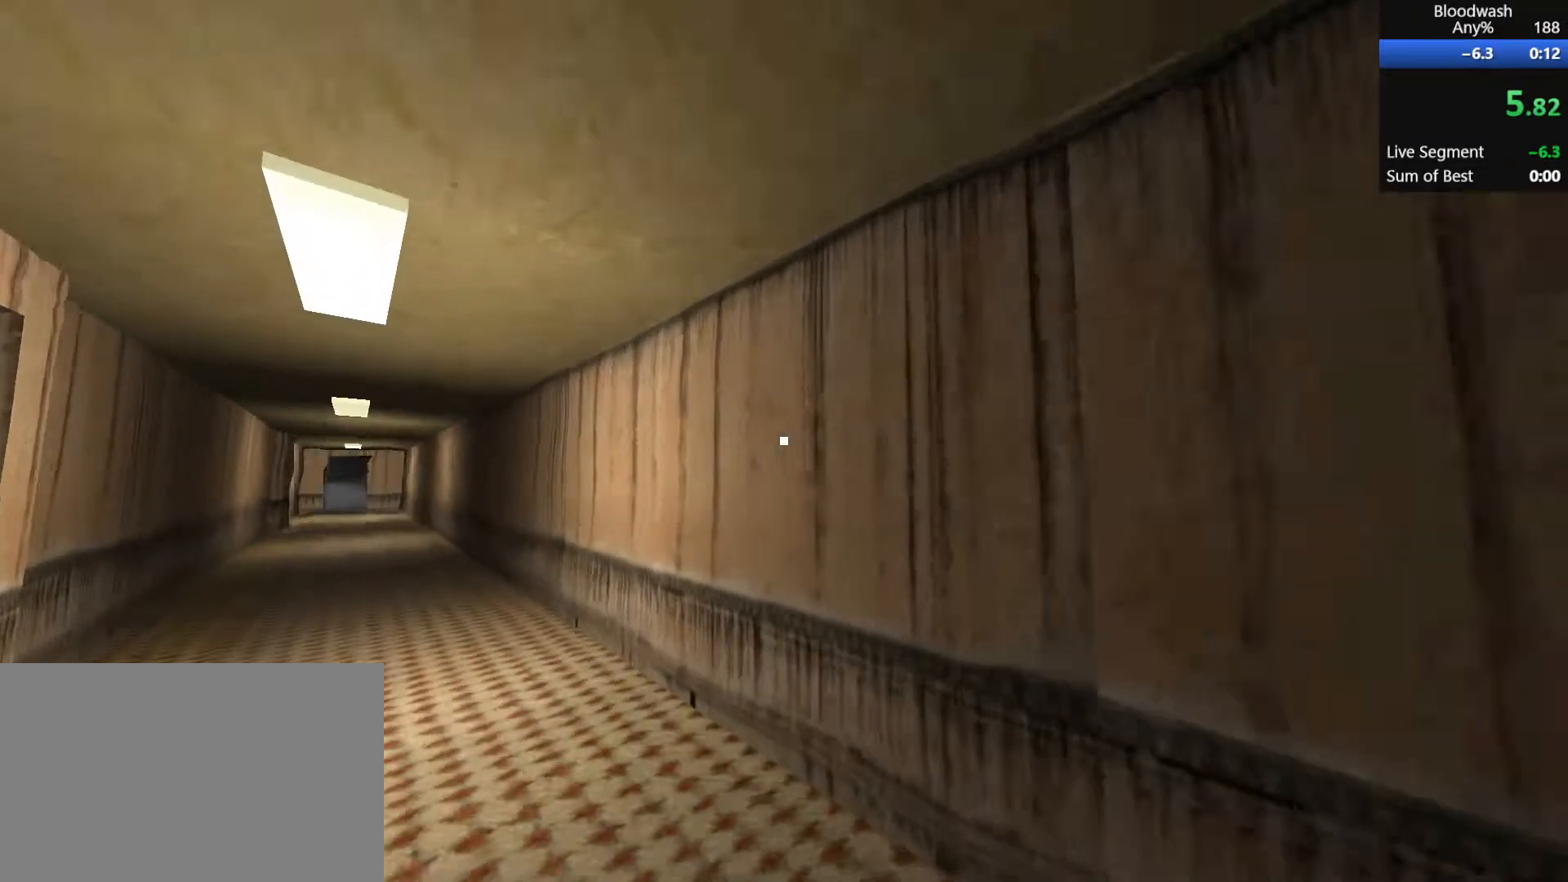
{"keys": ["a", "shift", "w"], "mouse": [], "events": []}
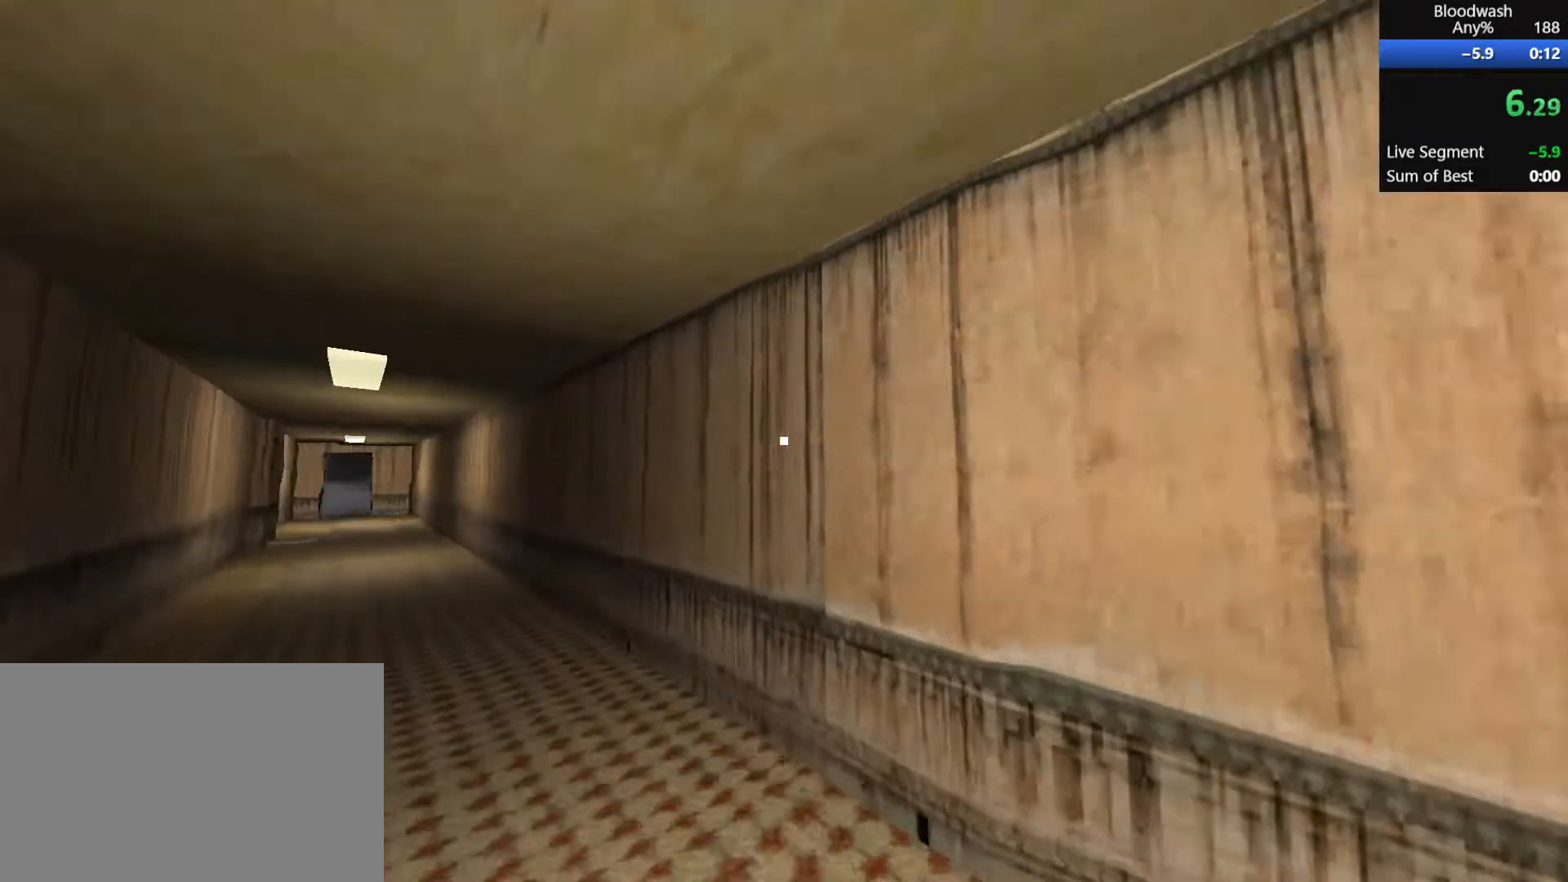
{"keys": ["a", "shift", "space", "w"], "mouse": [], "events": [[450, "space", "down"]]}
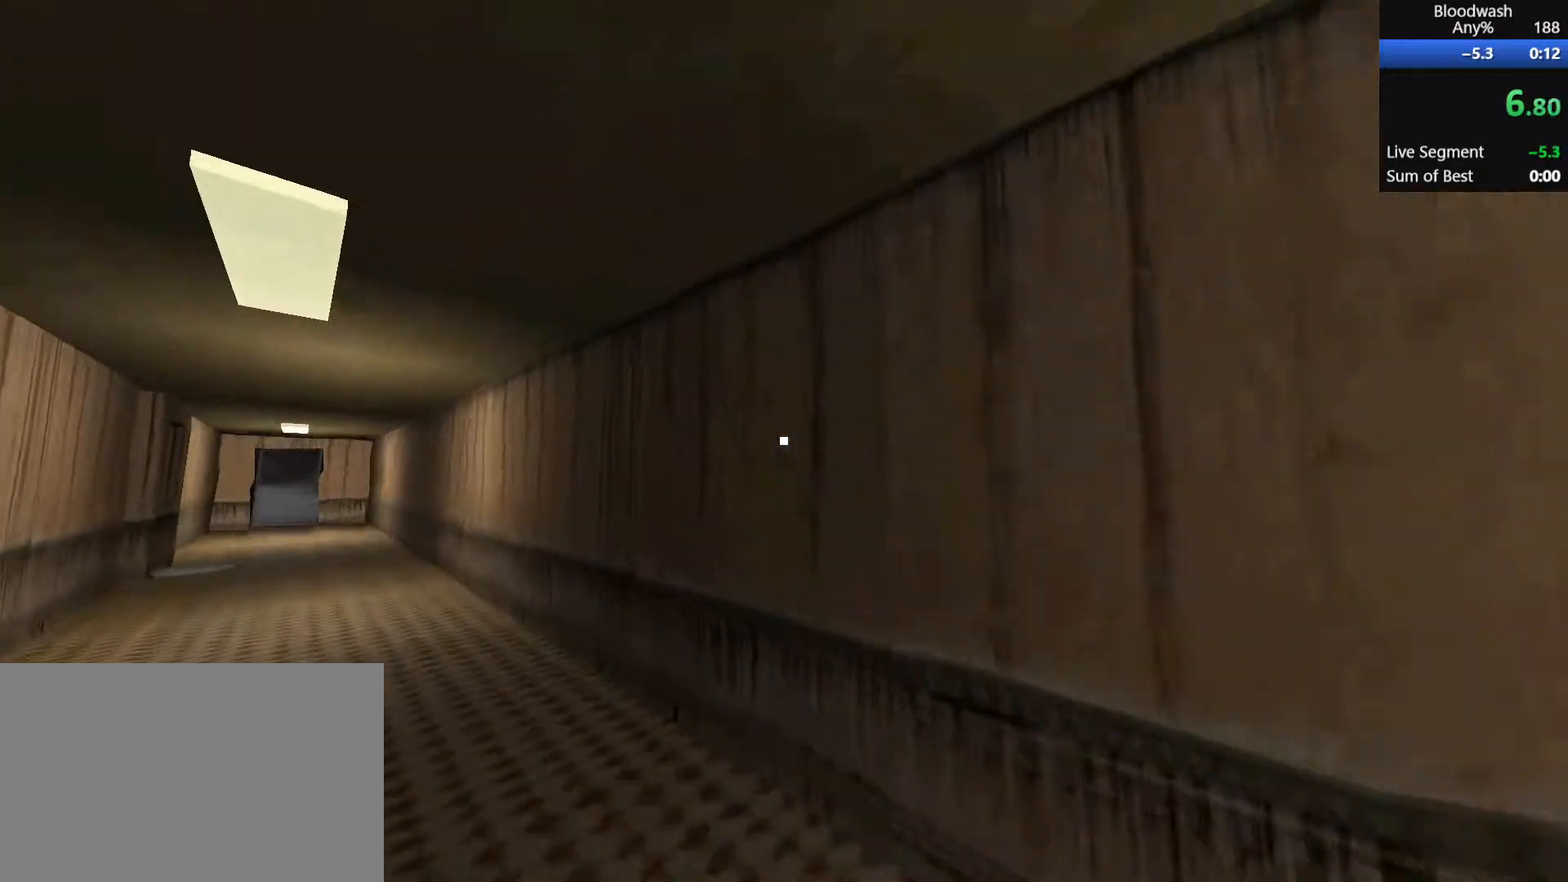
{"keys": ["a", "shift", "w"], "mouse": [], "events": [[33, "space", "up"], [133, "space", "down"], [183, "space", "up"], [267, "space", "down"], [367, "space", "up"]]}
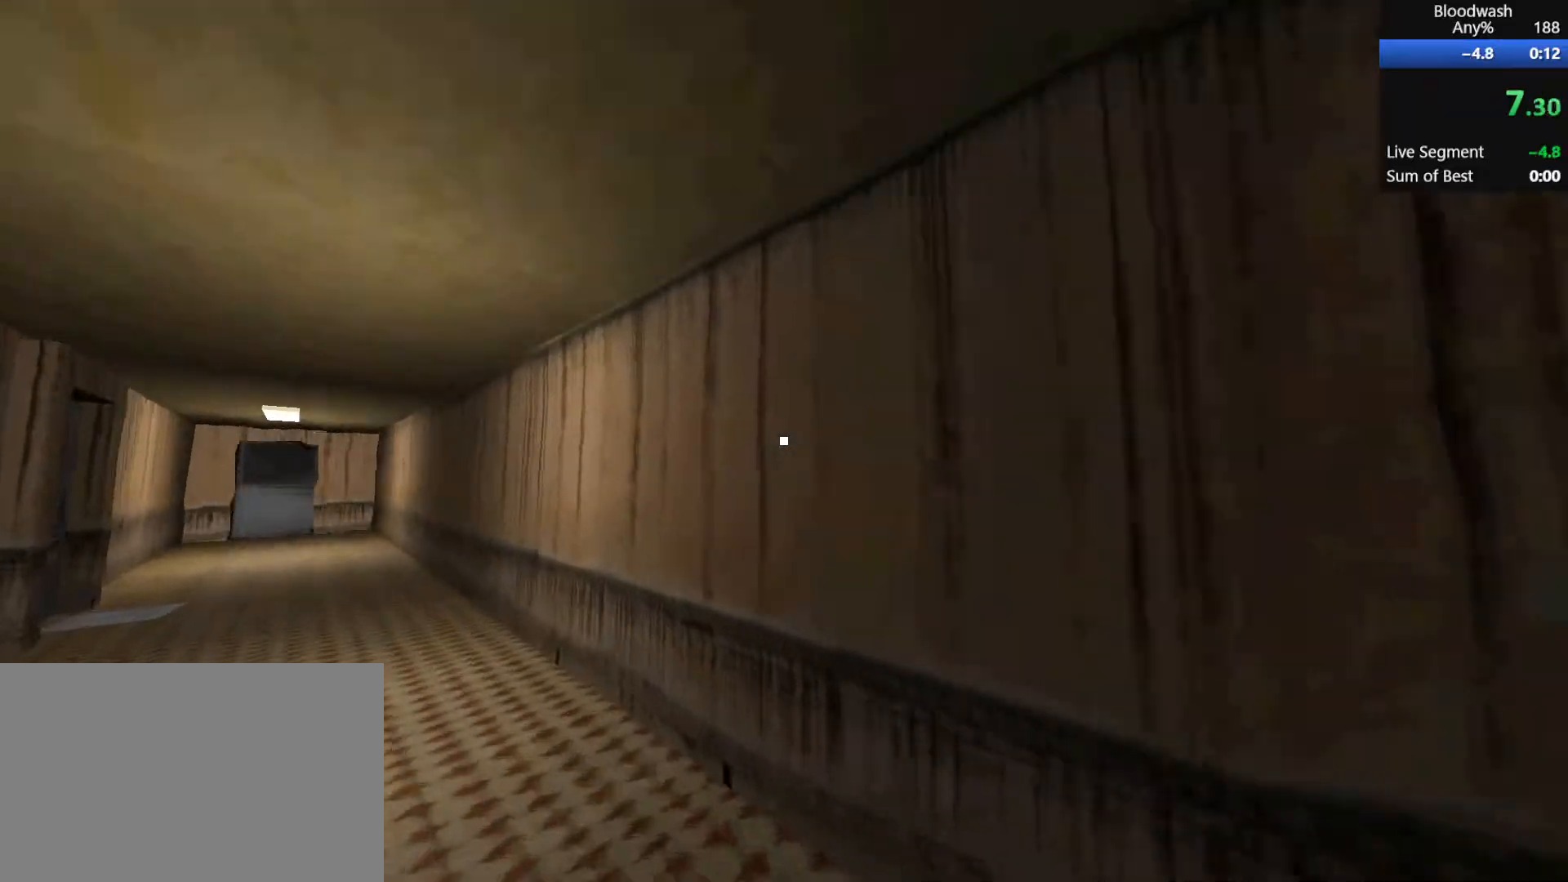
{"keys": ["a", "shift", "w"], "mouse": [], "events": []}
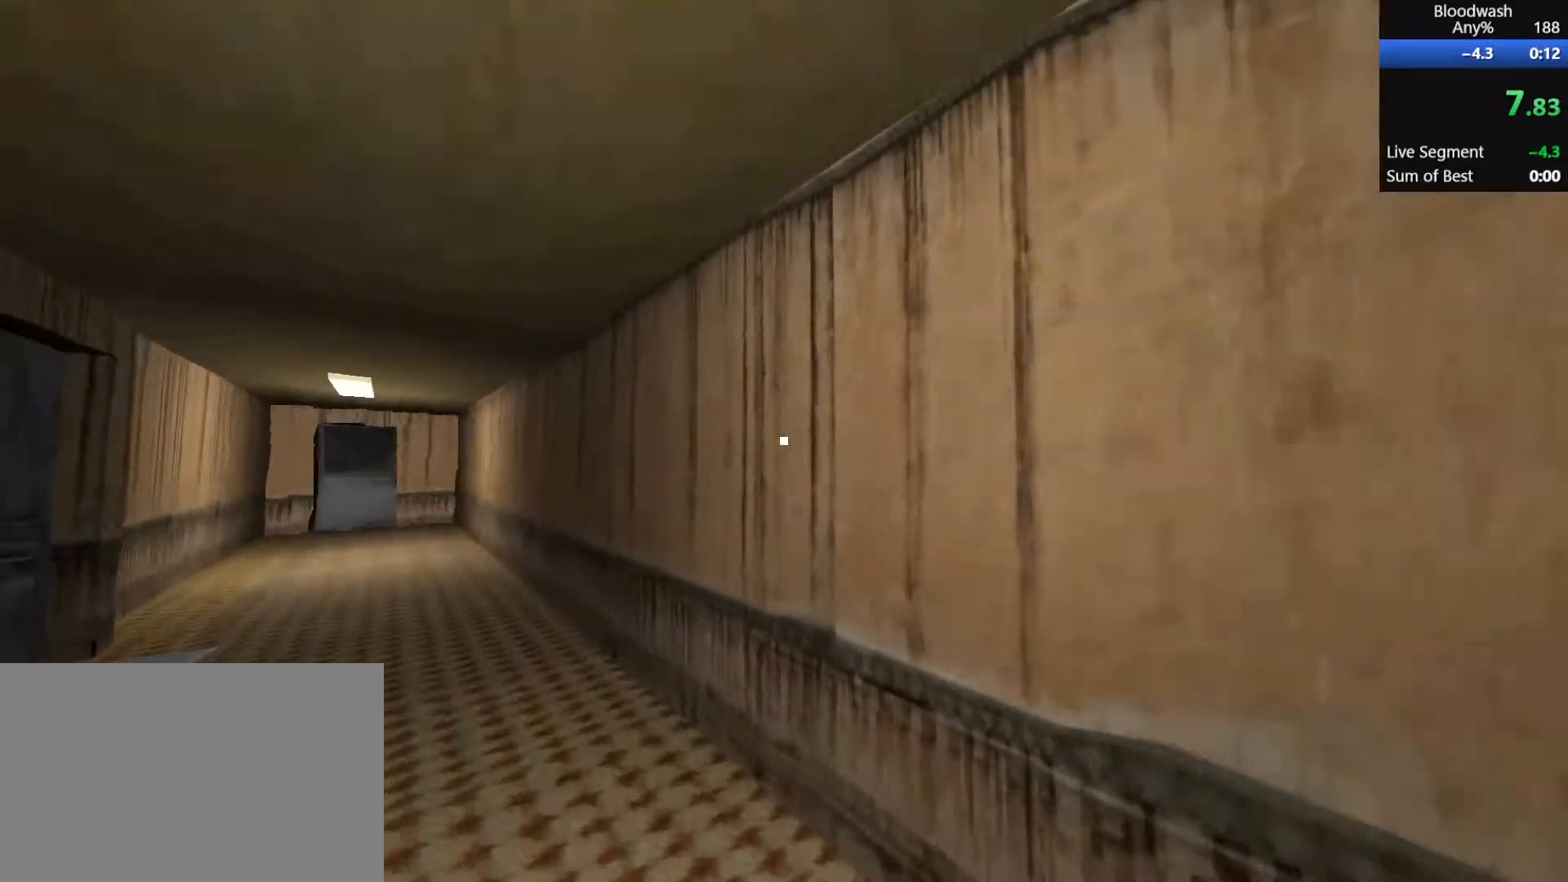
{"keys": ["a", "shift", "w"], "mouse": [], "events": []}
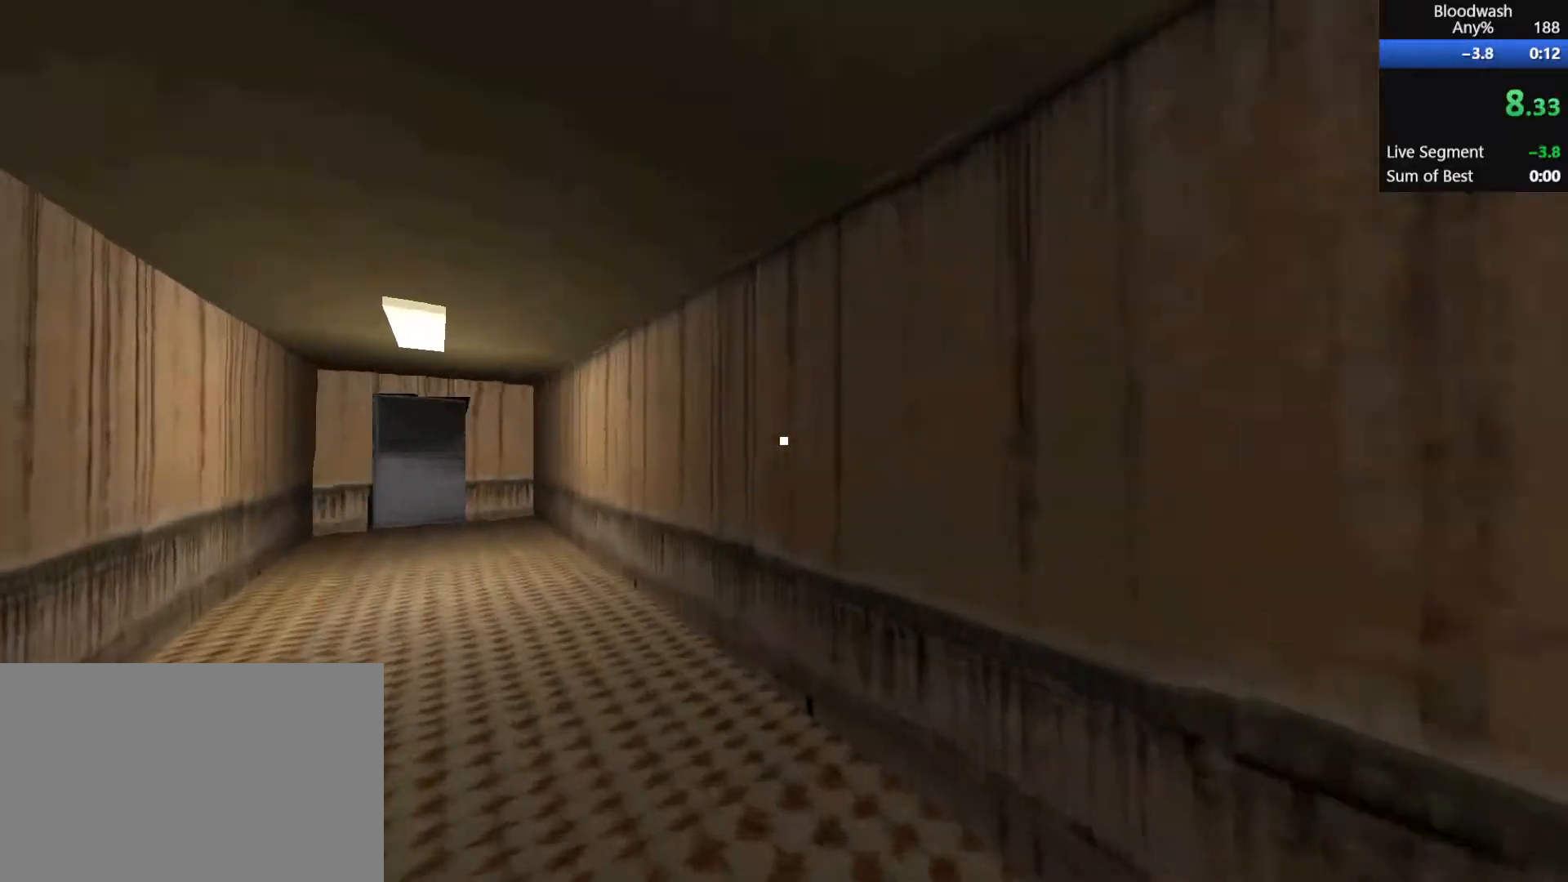
{"keys": ["a", "shift", "w"], "mouse": [], "events": []}
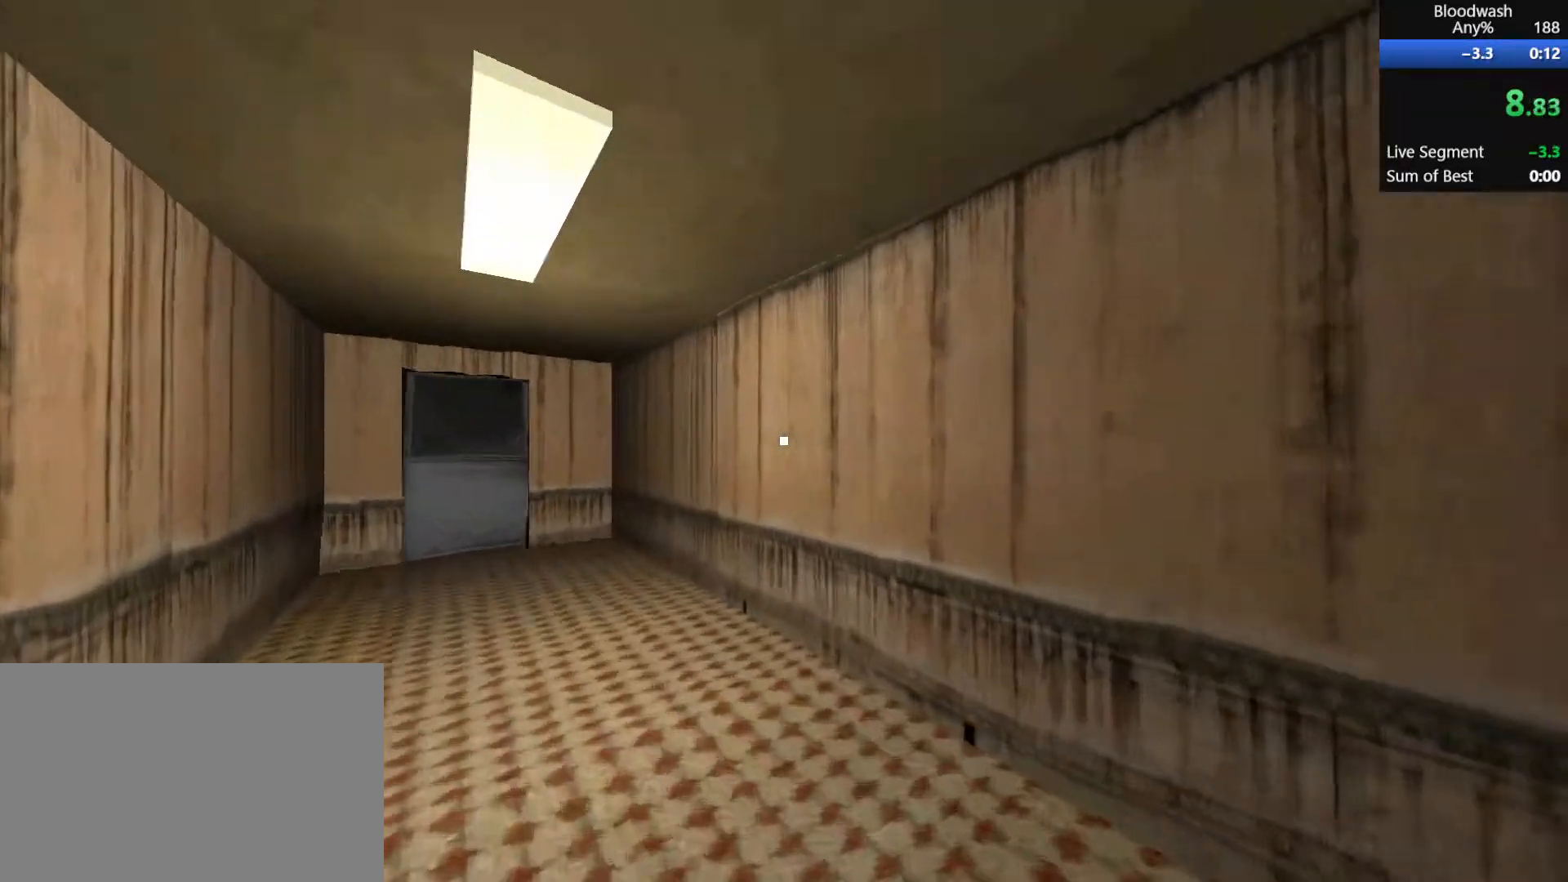
{"keys": ["d", "shift", "w"], "mouse": [], "events": [[183, "d", "down"], [183, "mouse_wheel_down", "down"], [233, "a", "up"], [467, "mouse_wheel_down", "up"]]}
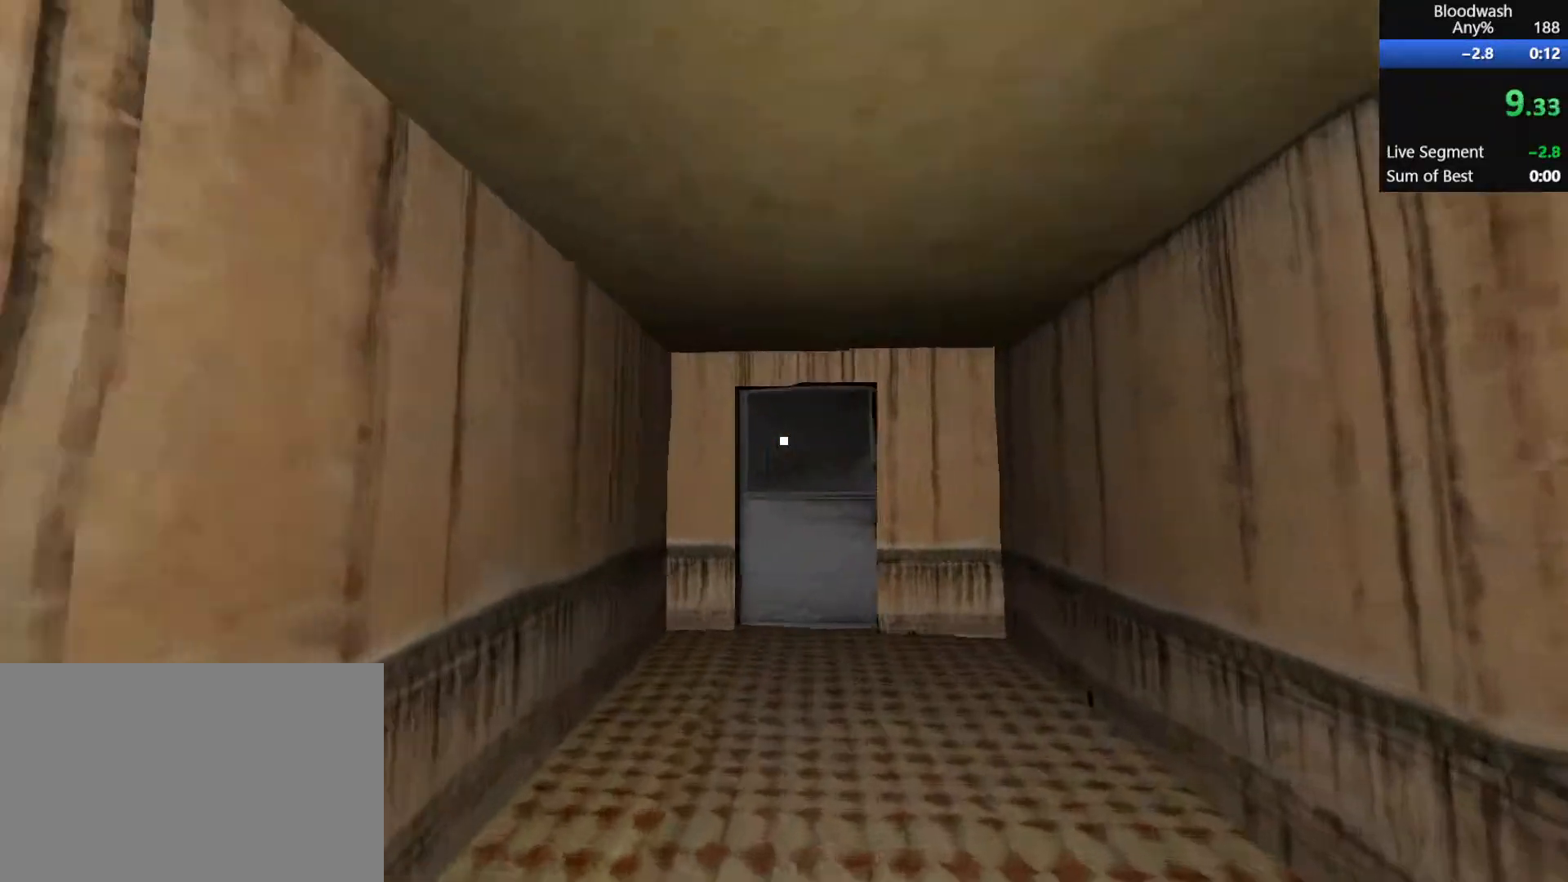
{"keys": ["d", "shift", "w"], "mouse": [], "events": [[17, "e", "down"], [17, "mouse_wheel_down", "down"], [67, "e", "up"], [300, "mouse_wheel_down", "up"]]}
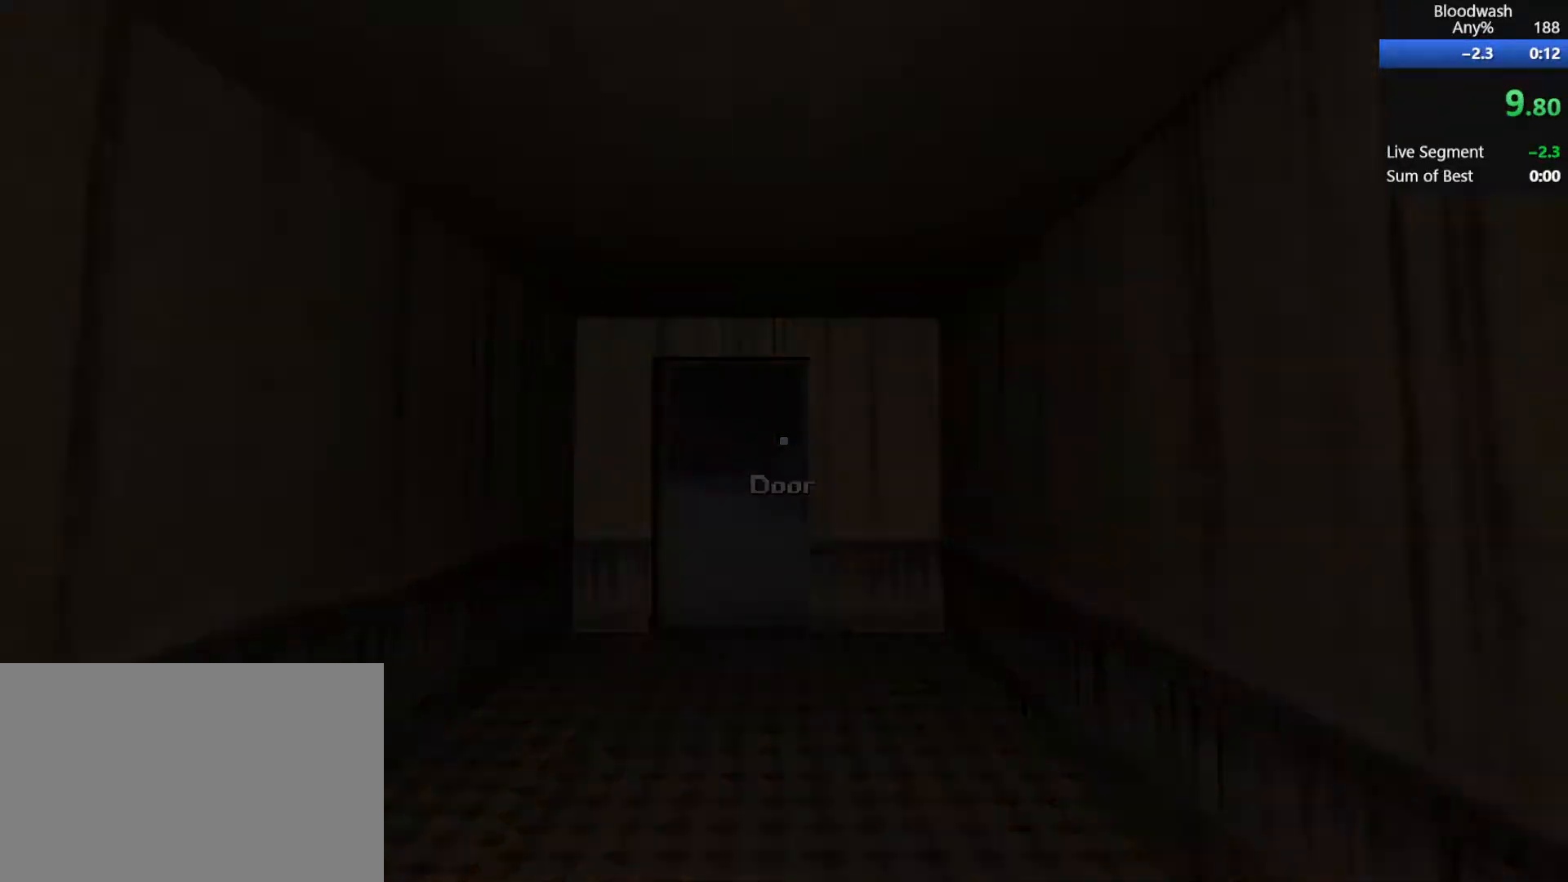
{"keys": ["a", "shift", "w"], "mouse": [], "events": [[417, "a", "down"], [467, "d", "up"]]}
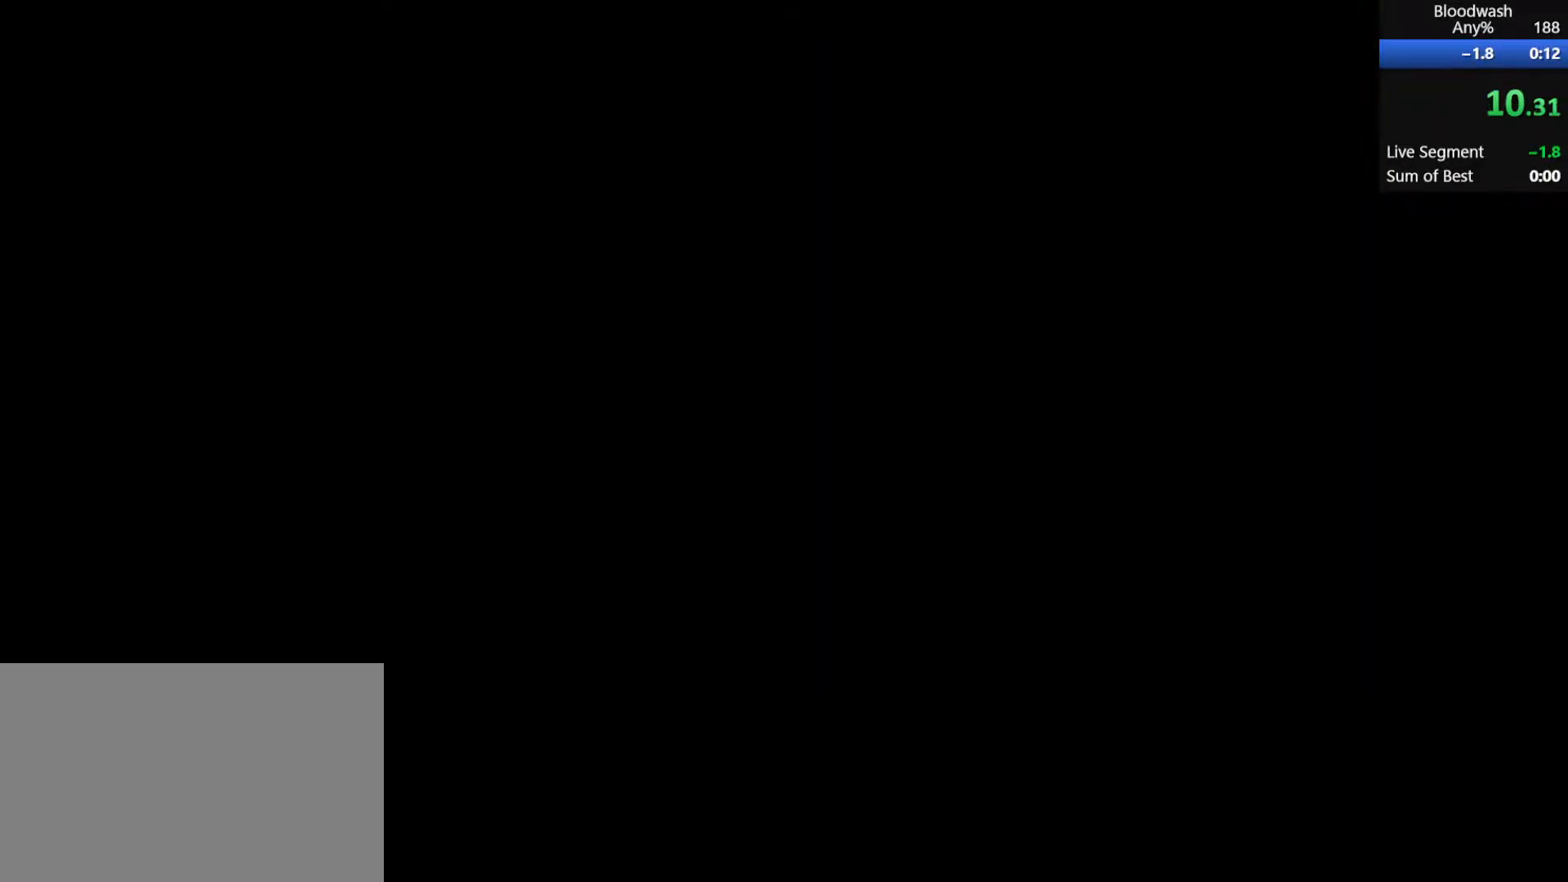
{"keys": ["d", "shift", "w"], "mouse": [], "events": [[350, "d", "down"], [400, "a", "up"]]}
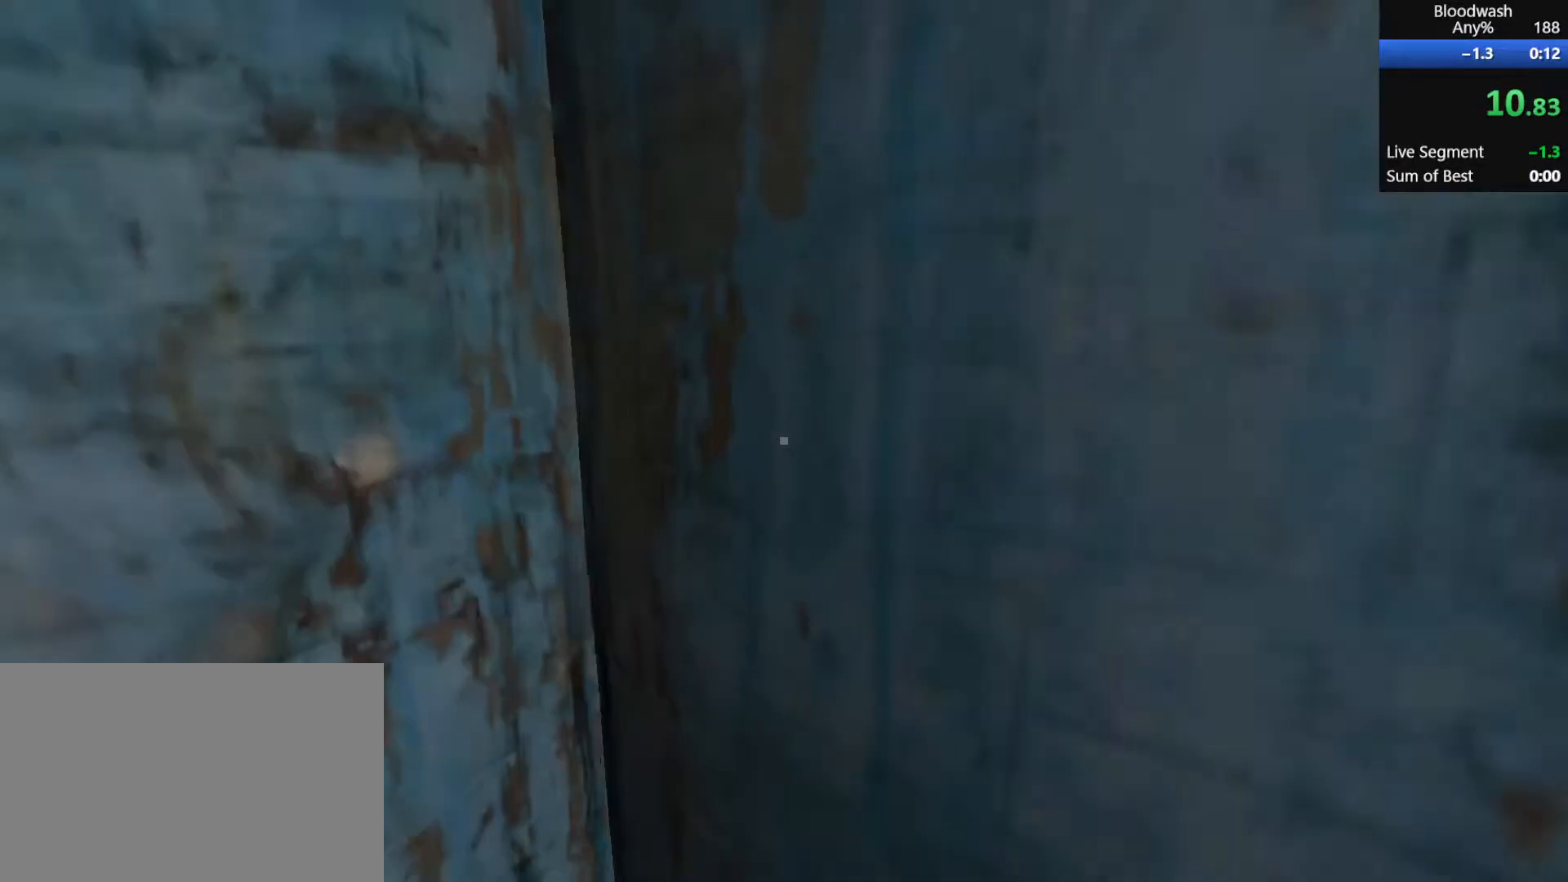
{"keys": ["d", "shift", "w"], "mouse": [], "events": []}
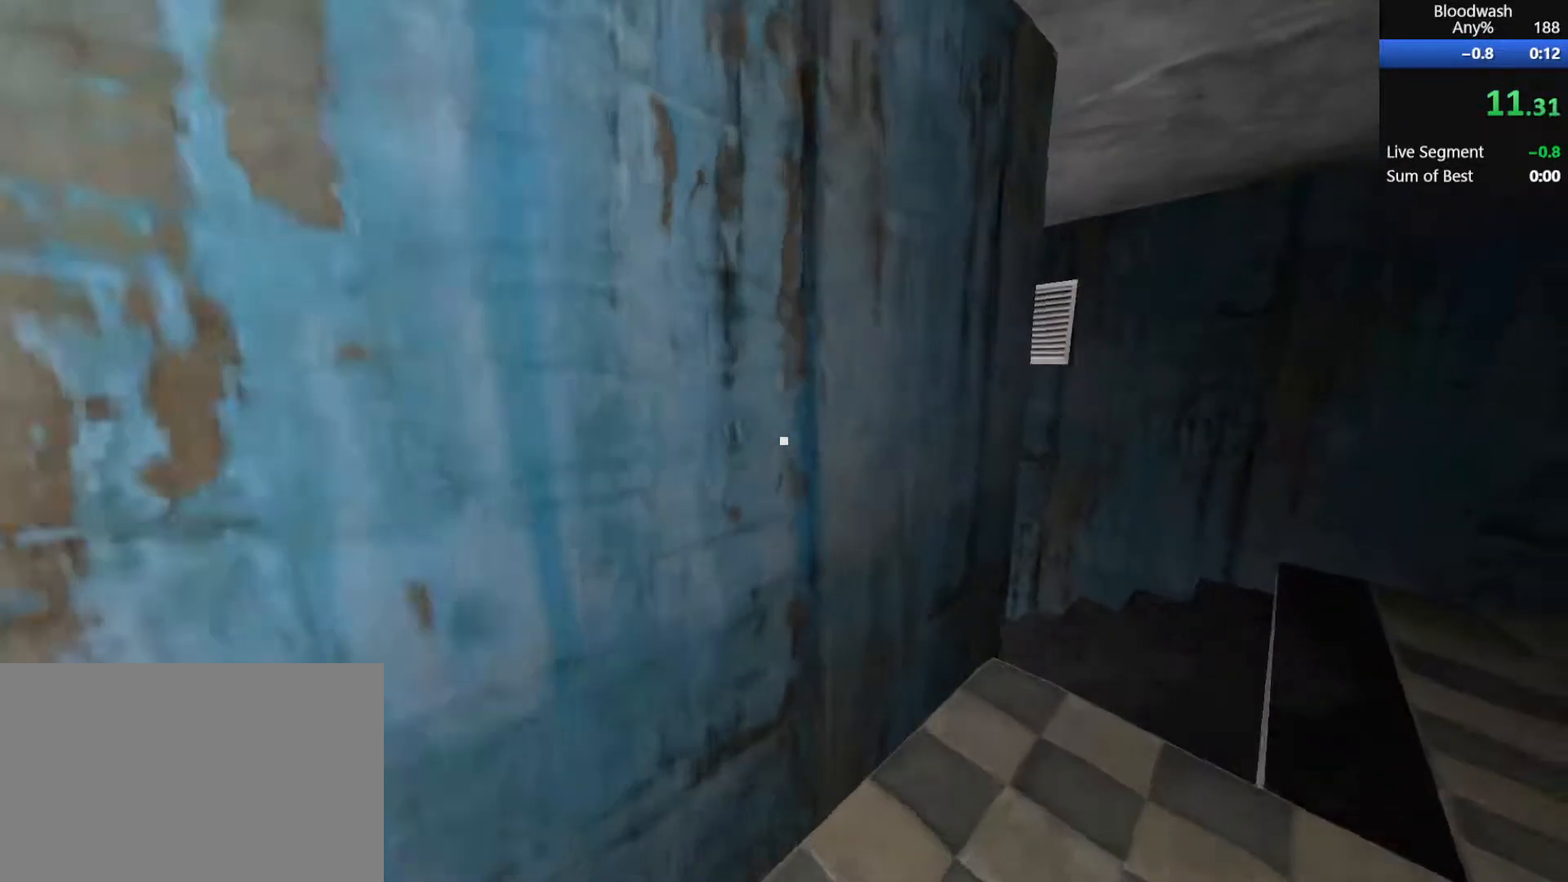
{"keys": ["d", "shift", "w"], "mouse": [], "events": []}
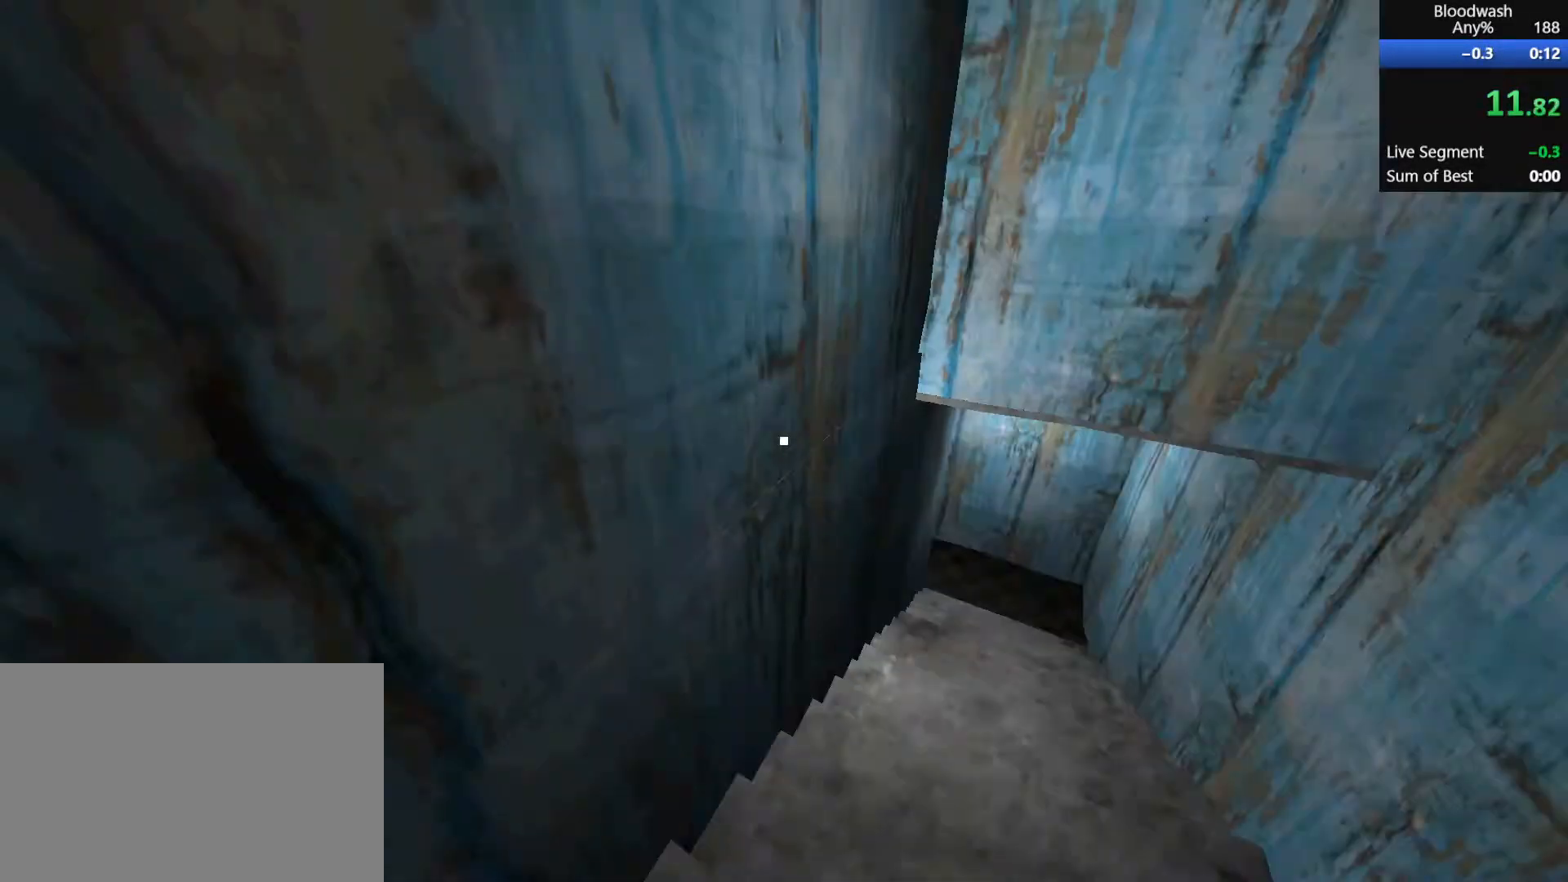
{"keys": ["d", "shift", "w"], "mouse": [], "events": []}
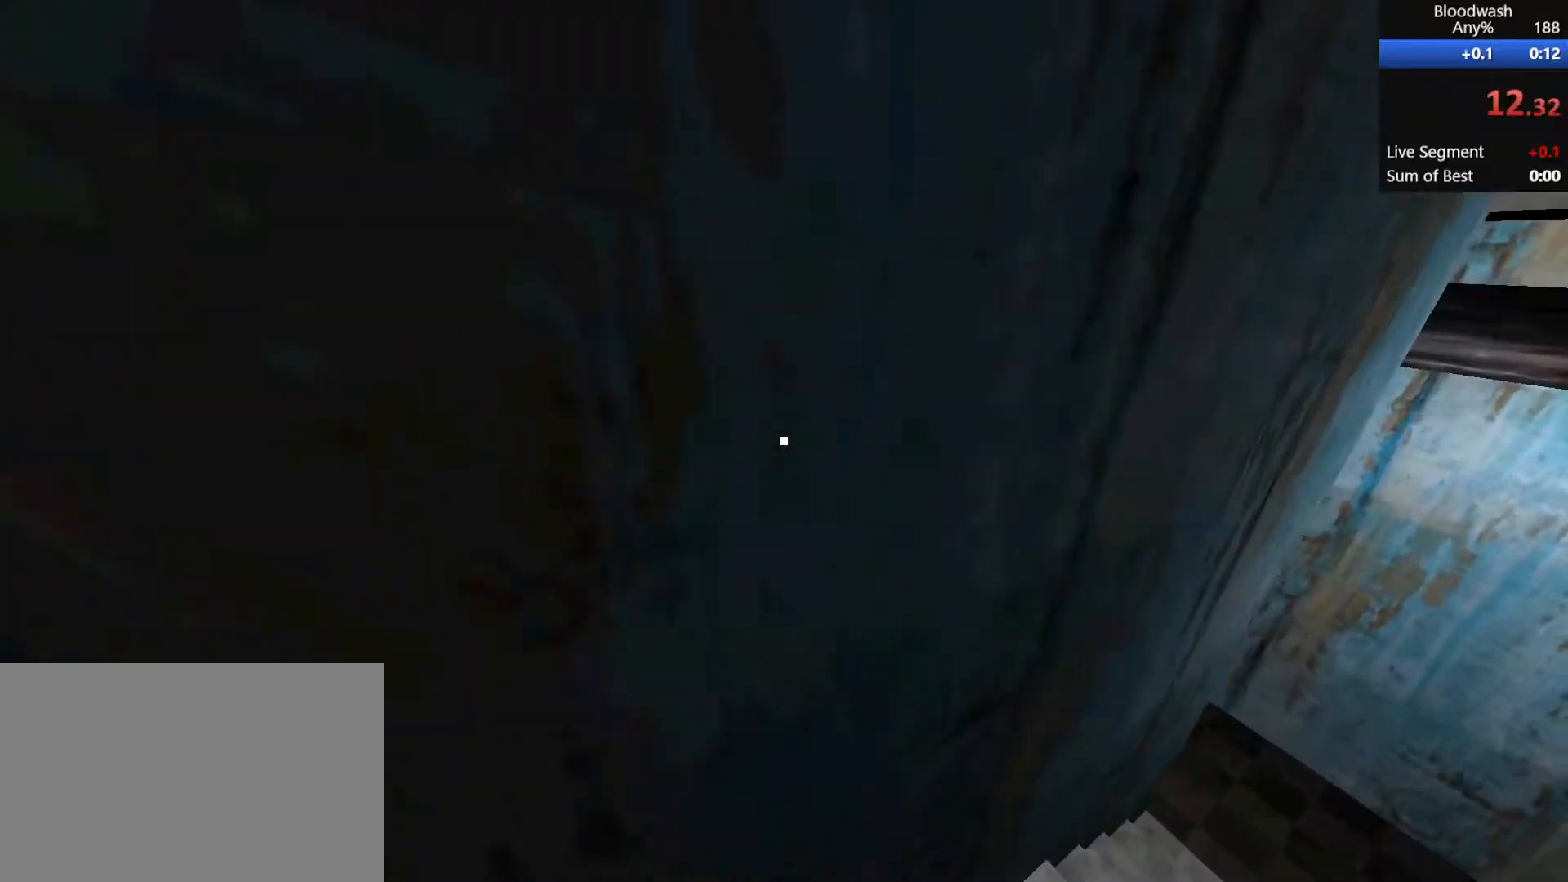
{"keys": ["d", "shift", "w"], "mouse": [], "events": []}
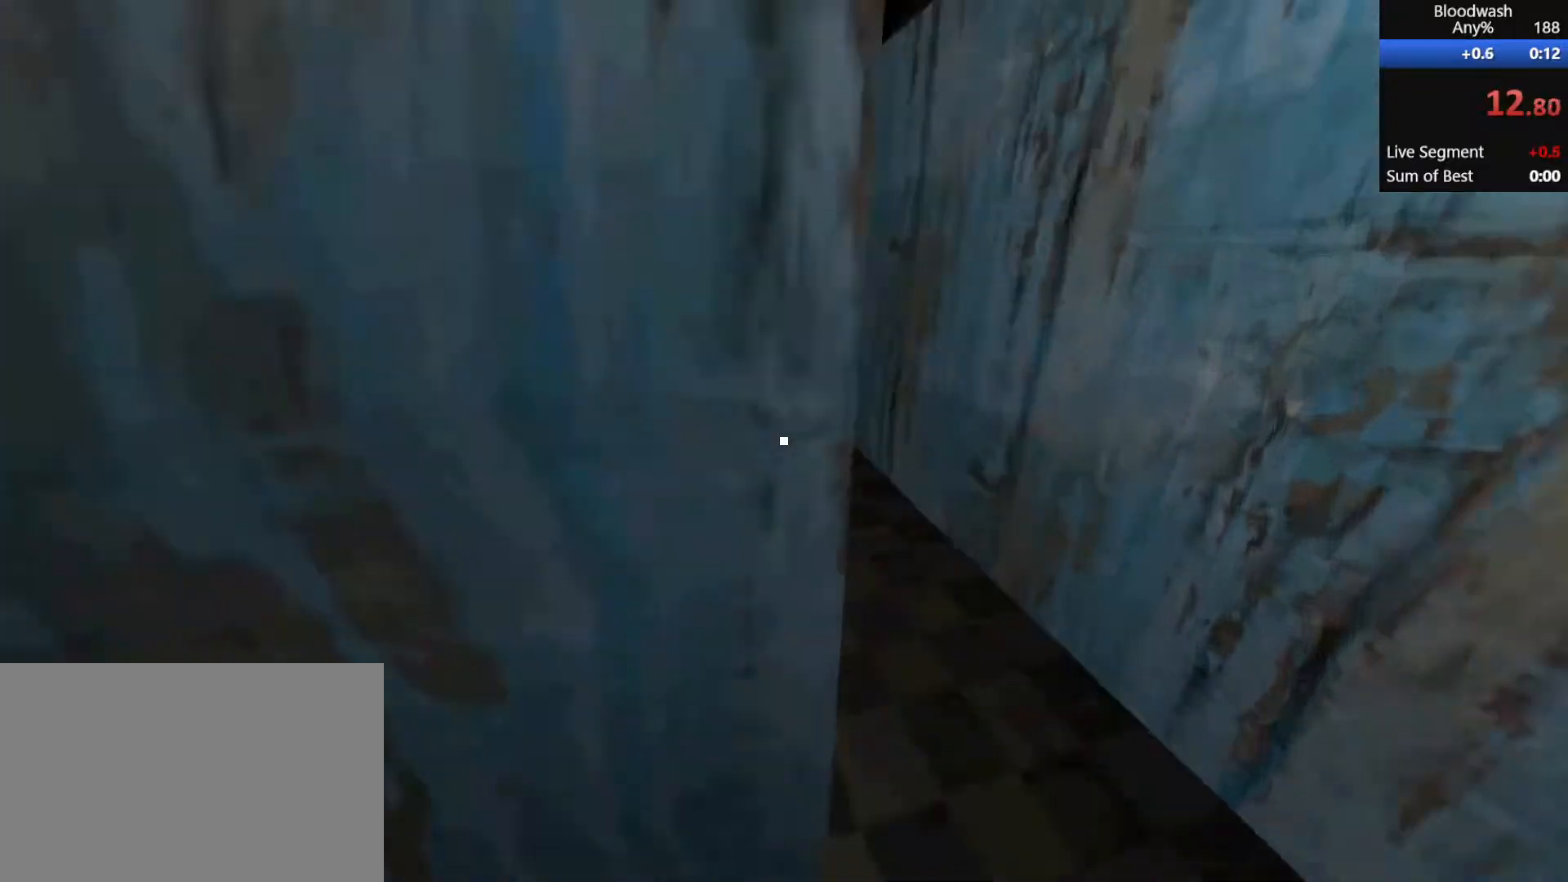
{"keys": ["d", "shift", "w"], "mouse": [], "events": []}
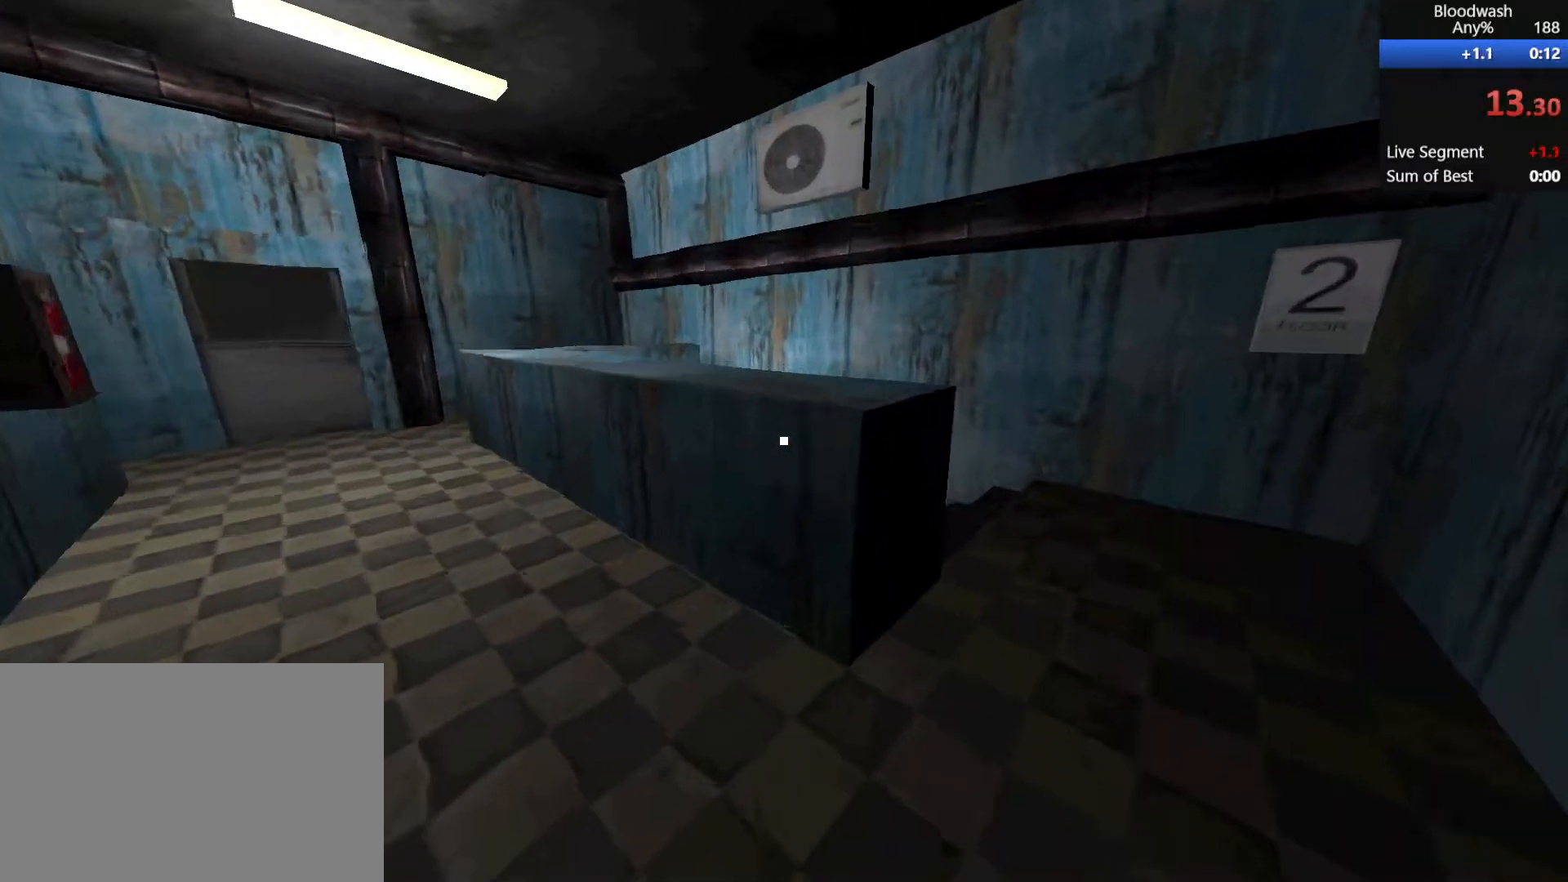
{"keys": ["d", "shift", "w"], "mouse": [], "events": []}
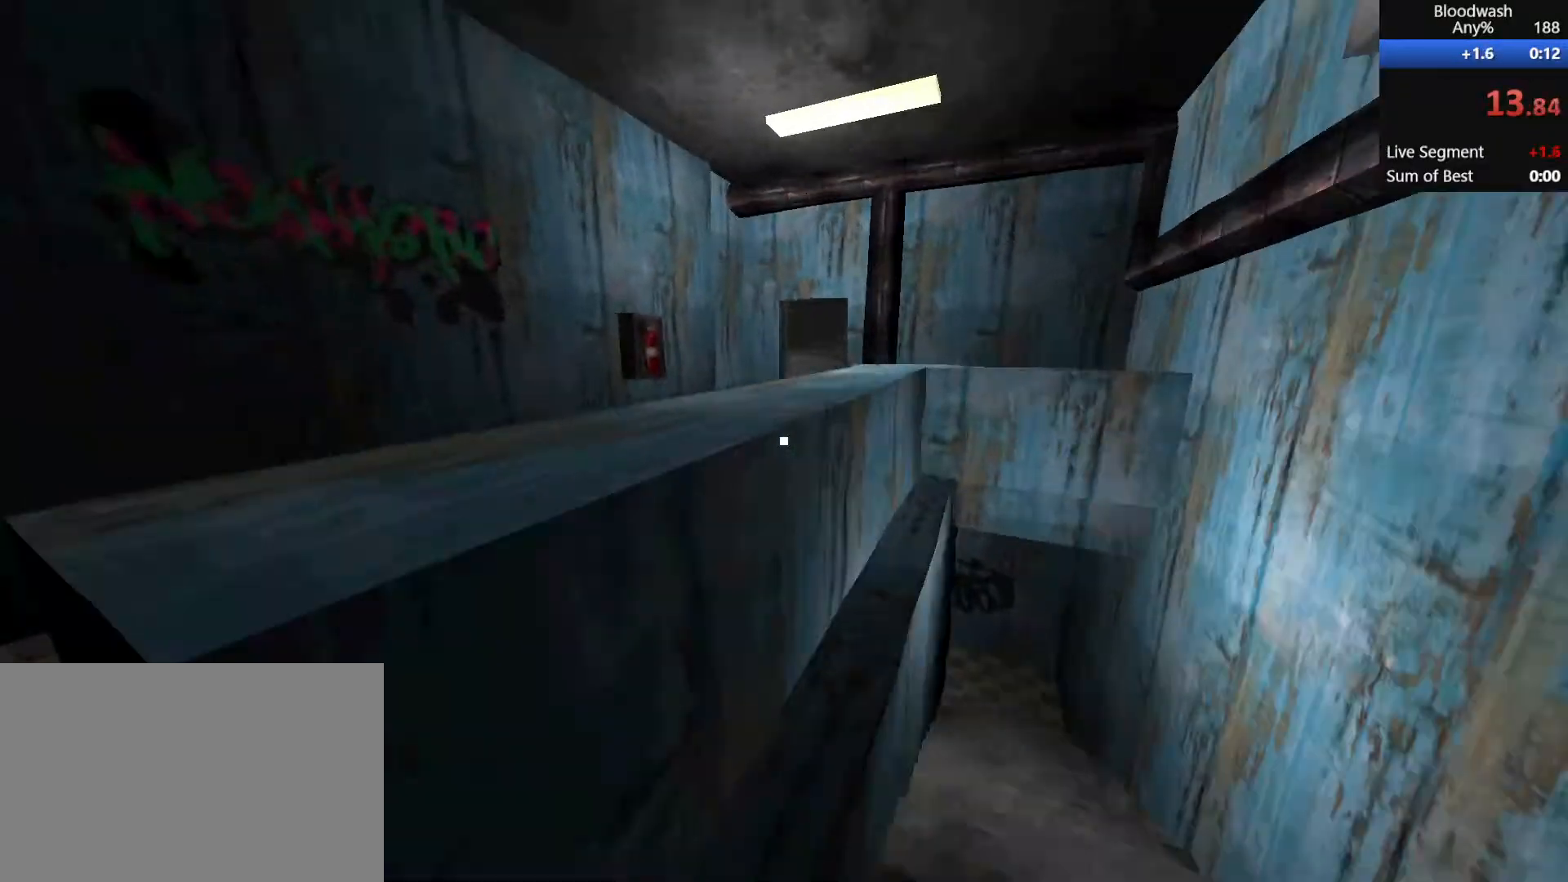
{"keys": ["d", "shift", "w"], "mouse": [], "events": []}